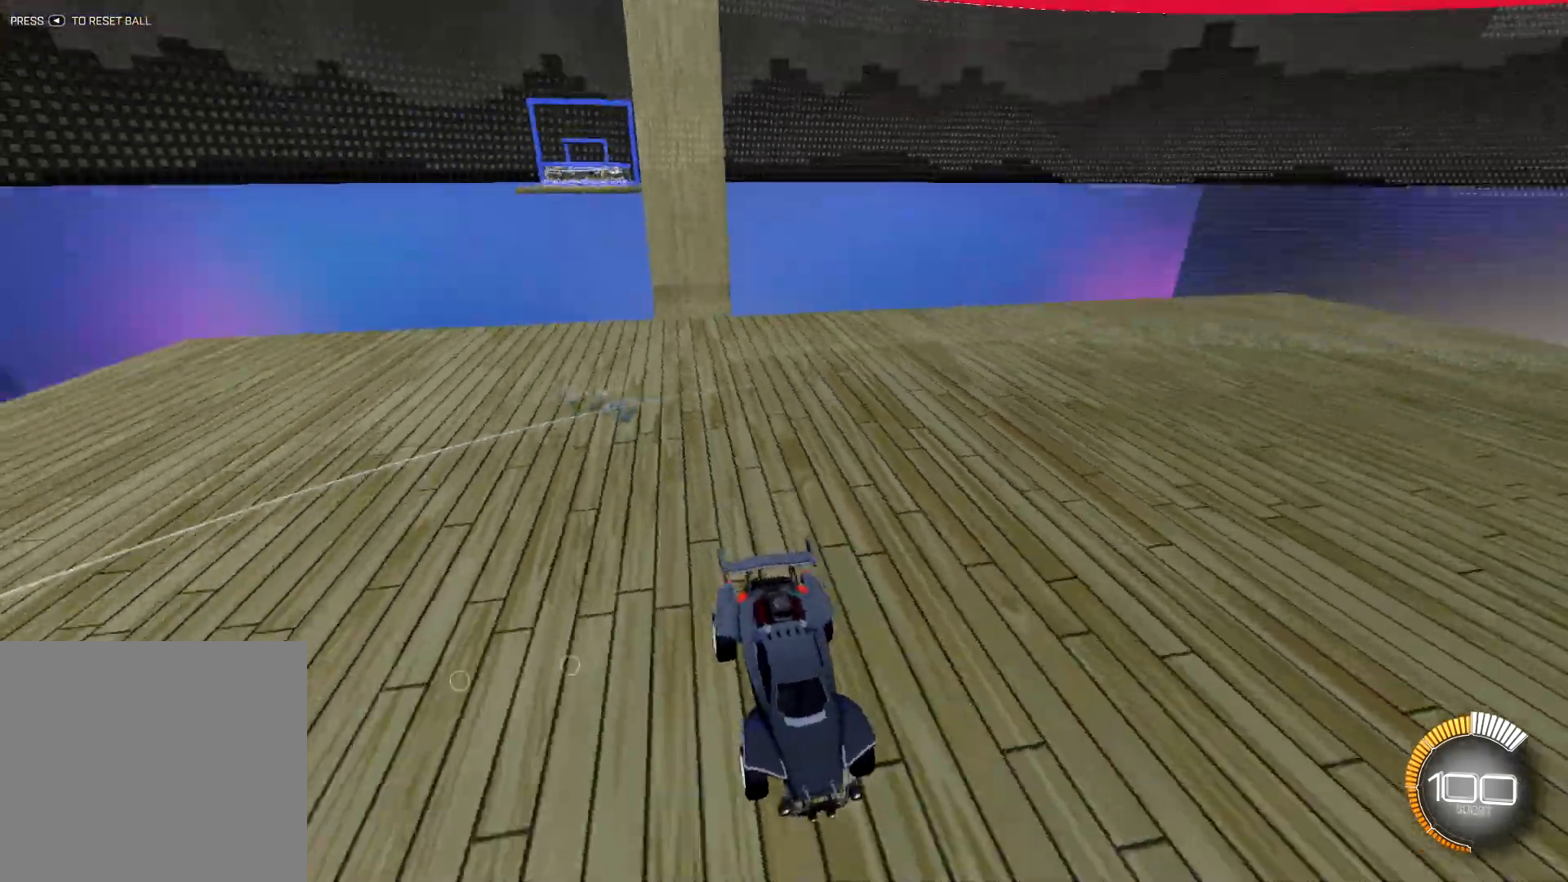
Gameplay with a controller (PlayStation layout); each line is a JSON object with the inputs held at the frame after it. "events" lists button and stick changes between this image and that frame as [ms after this image, input, new state], when the widget could be followed in between.
{"buttons": ["R2"], "left_stick": "center", "right_stick": "center", "events": [[67, "TRIANGLE", "down"], [134, "TRIANGLE", "up"], [468, "R2", "down"]]}
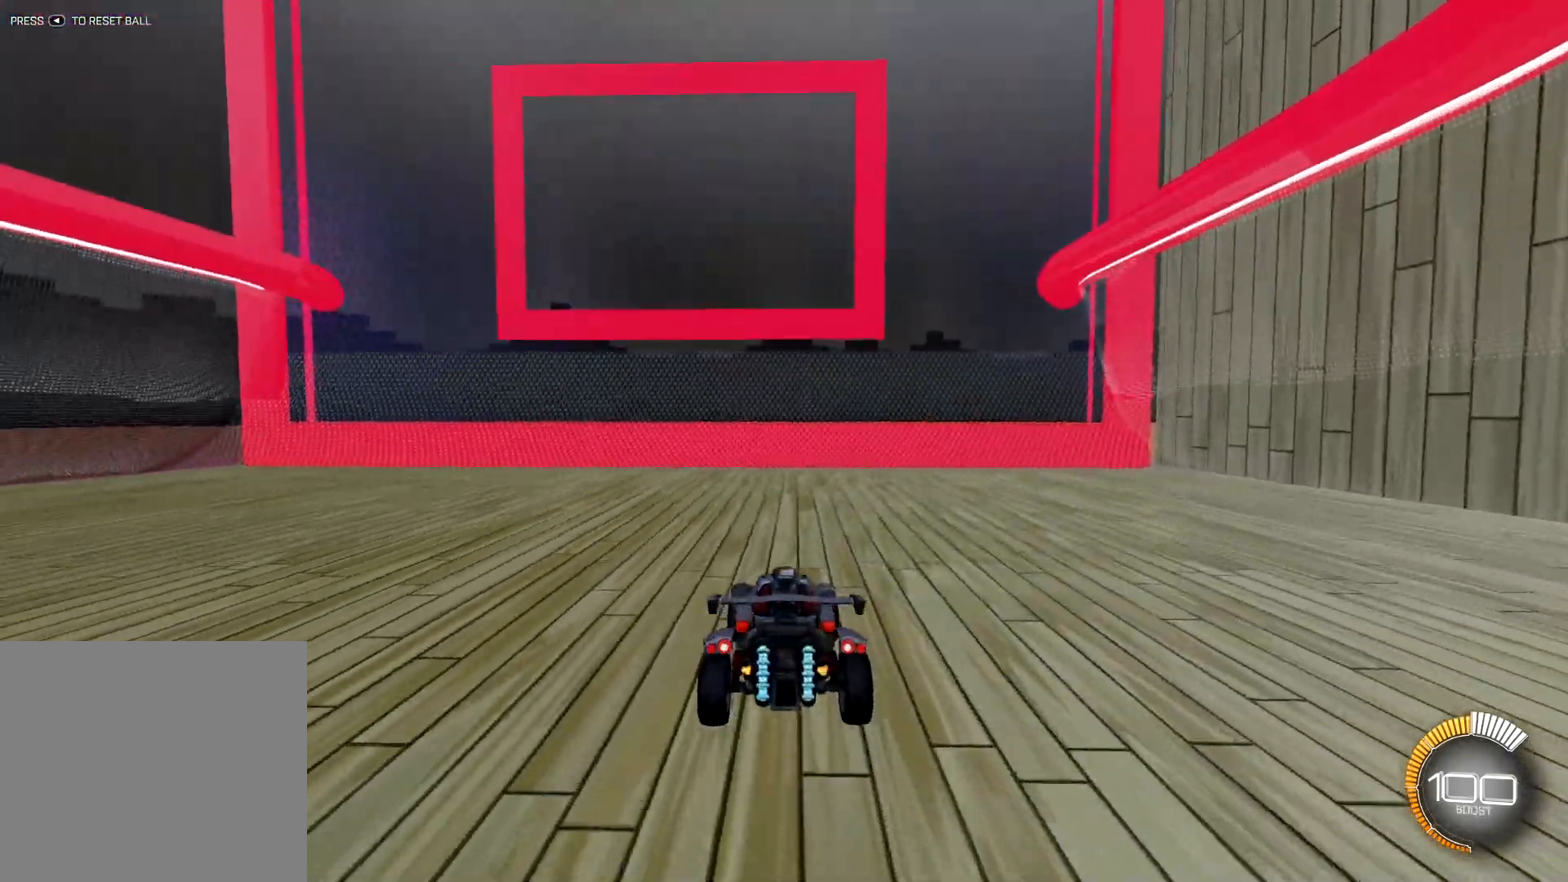
{"buttons": ["TRIANGLE", "R2"], "left_stick": "center", "right_stick": "center", "events": [[100, "left_stick", "down"], [117, "CROSS", "down"], [351, "CROSS", "up"], [351, "left_stick", "center"], [467, "TRIANGLE", "down"]]}
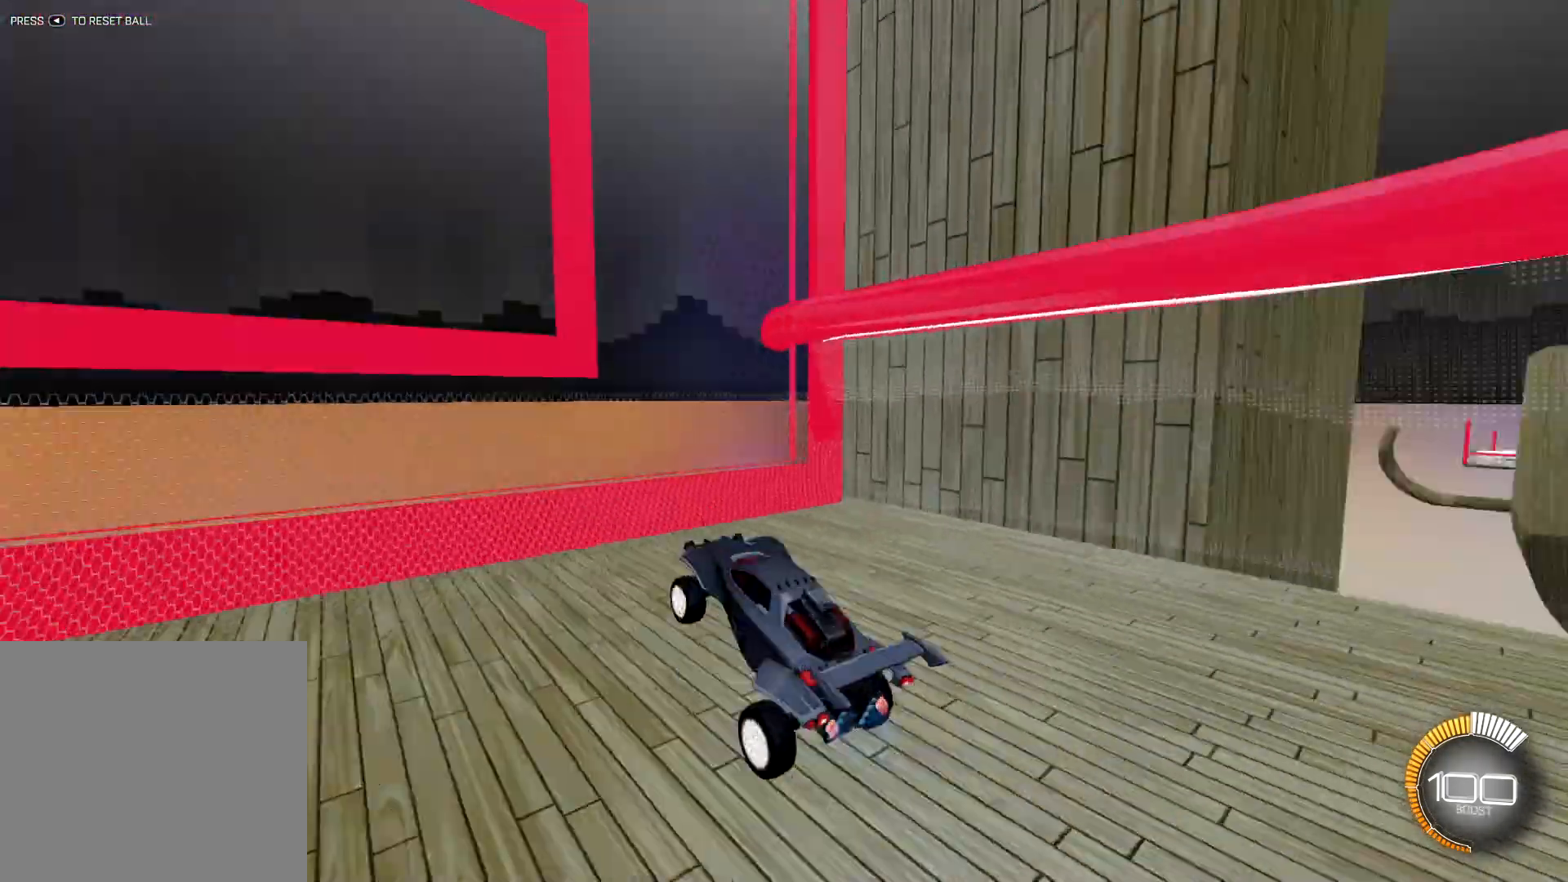
{"buttons": ["L1", "R2"], "left_stick": "up-left", "right_stick": "center", "events": [[50, "TRIANGLE", "up"], [133, "left_stick", "left"], [217, "R1", "down"], [400, "L1", "down"], [400, "R1", "up"], [433, "left_stick", "up-left"]]}
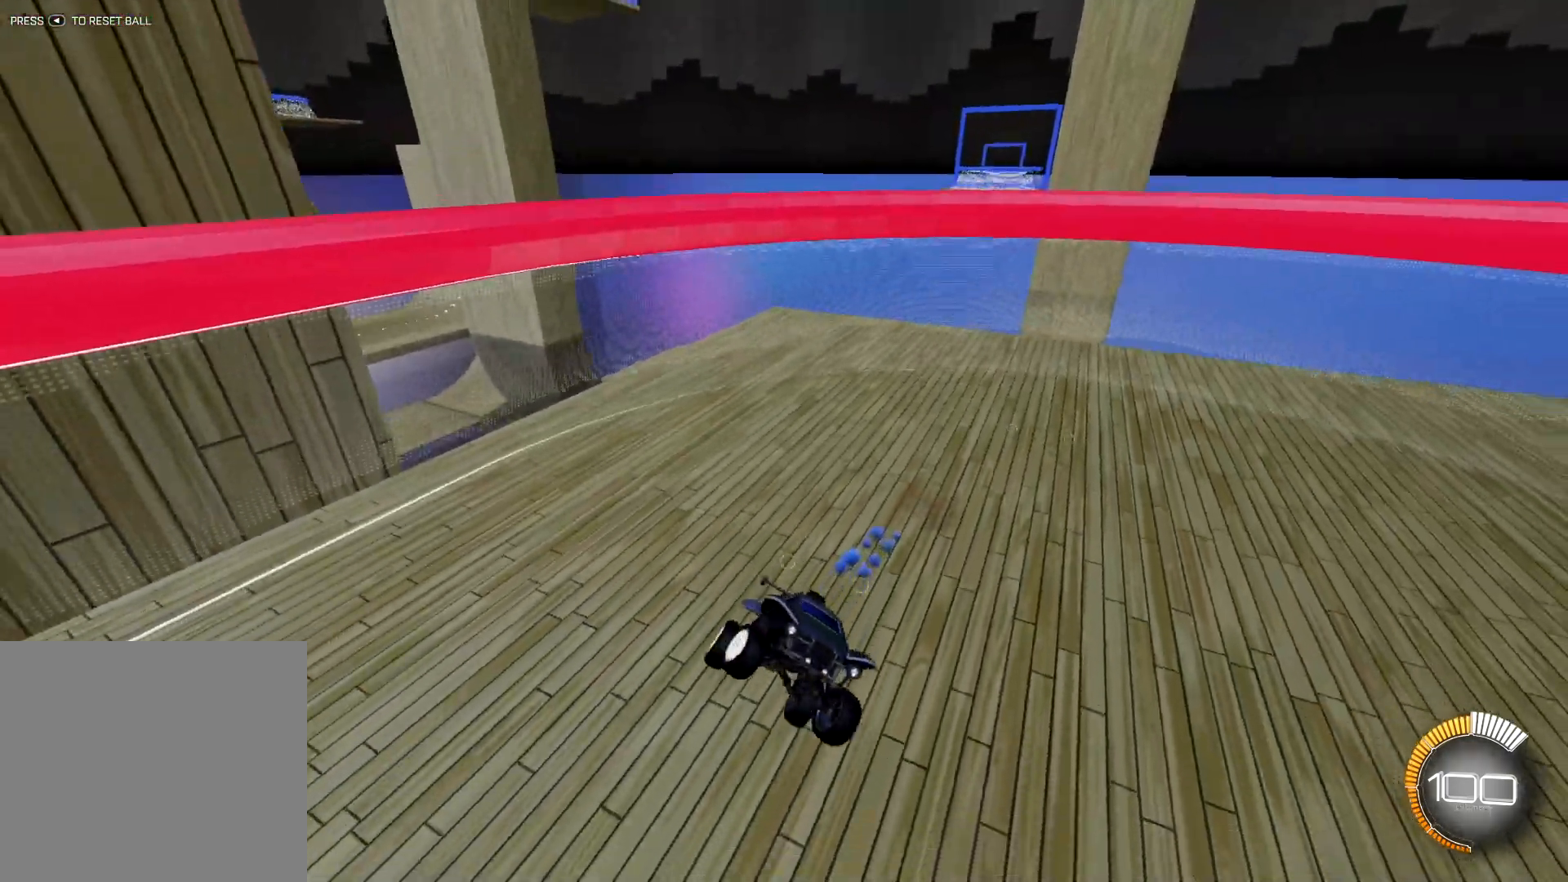
{"buttons": ["R1", "R2"], "left_stick": "left", "right_stick": "center", "events": [[34, "L1", "up"], [34, "TRIANGLE", "down"], [117, "TRIANGLE", "up"], [367, "left_stick", "left"], [417, "R1", "down"]]}
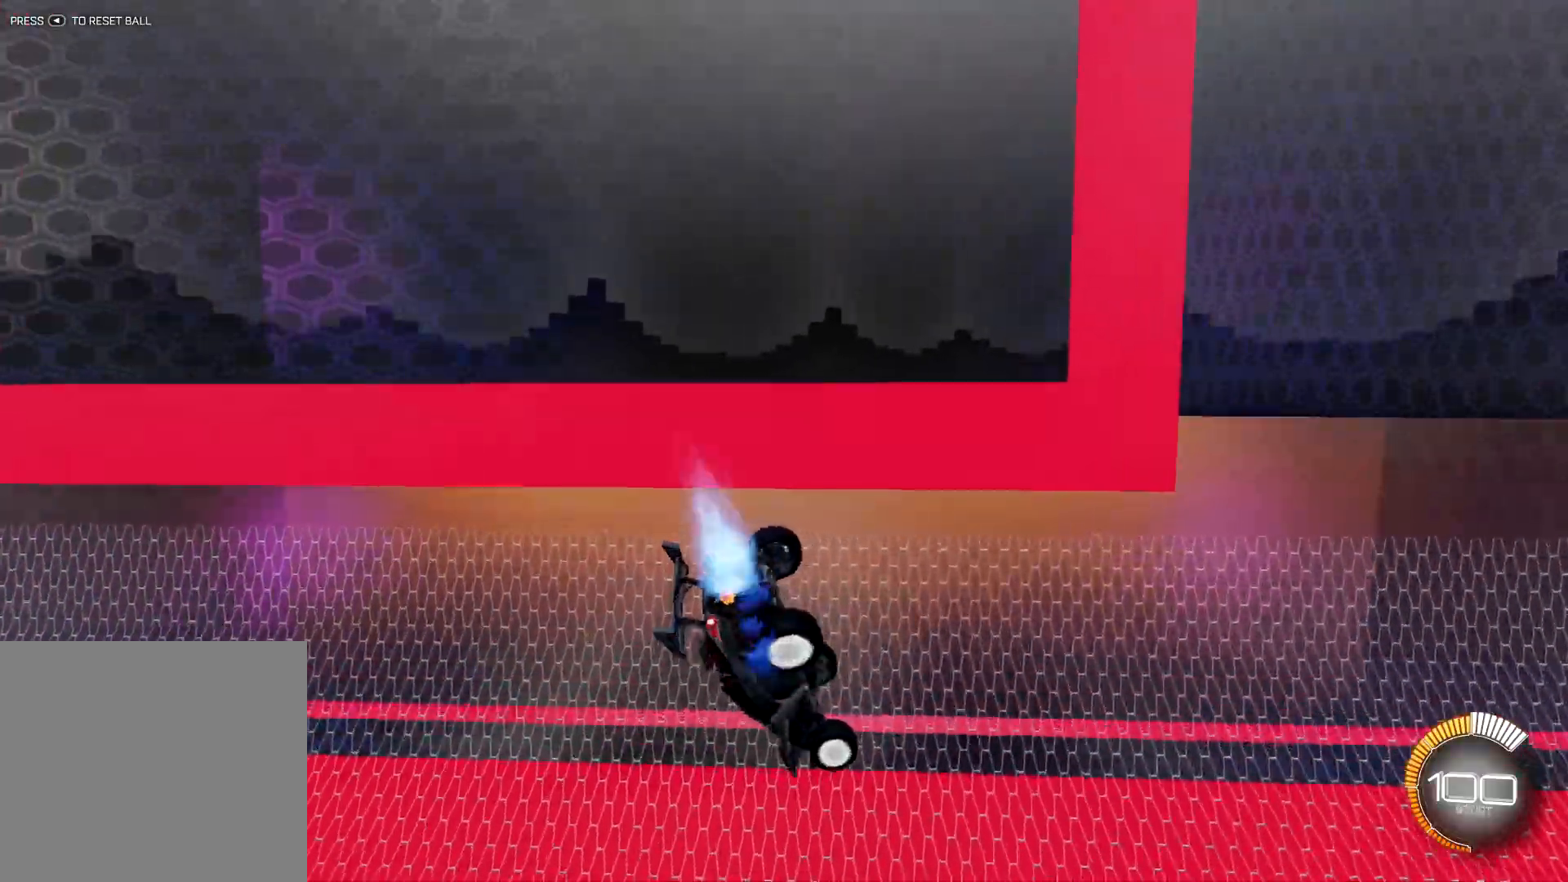
{"buttons": ["R1", "R2"], "left_stick": "center", "right_stick": "center", "events": [[300, "L1", "down"], [333, "L2", "down"], [450, "L2", "up"], [467, "L1", "up"], [500, "left_stick", "center"]]}
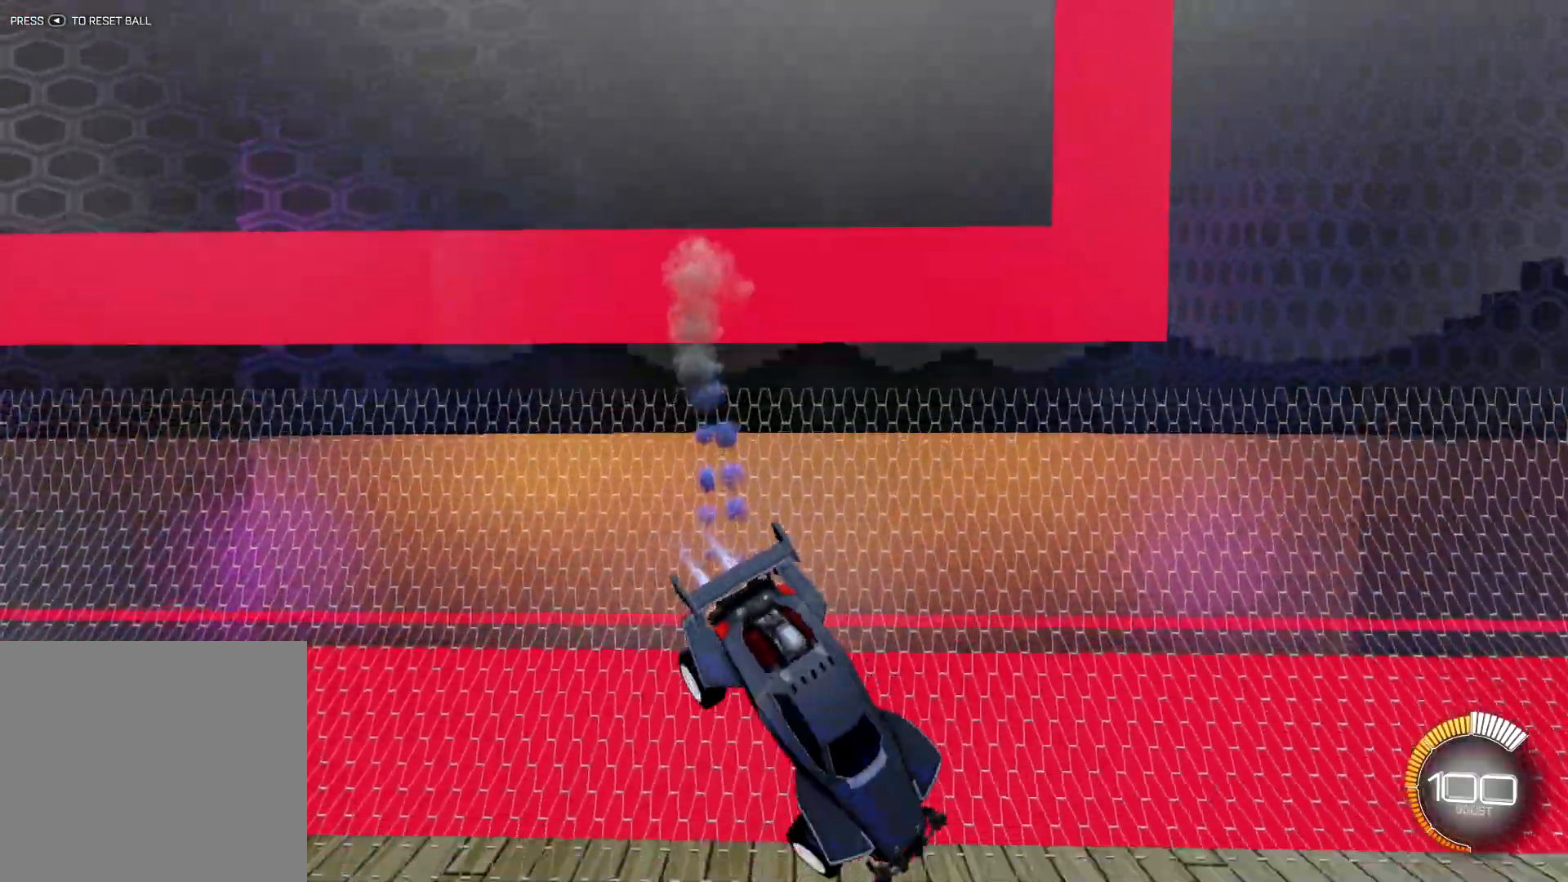
{"buttons": ["R1", "R2"], "left_stick": "up-right", "right_stick": "center", "events": [[50, "R1", "up"], [84, "left_stick", "right"], [134, "R1", "down"], [434, "left_stick", "up-right"]]}
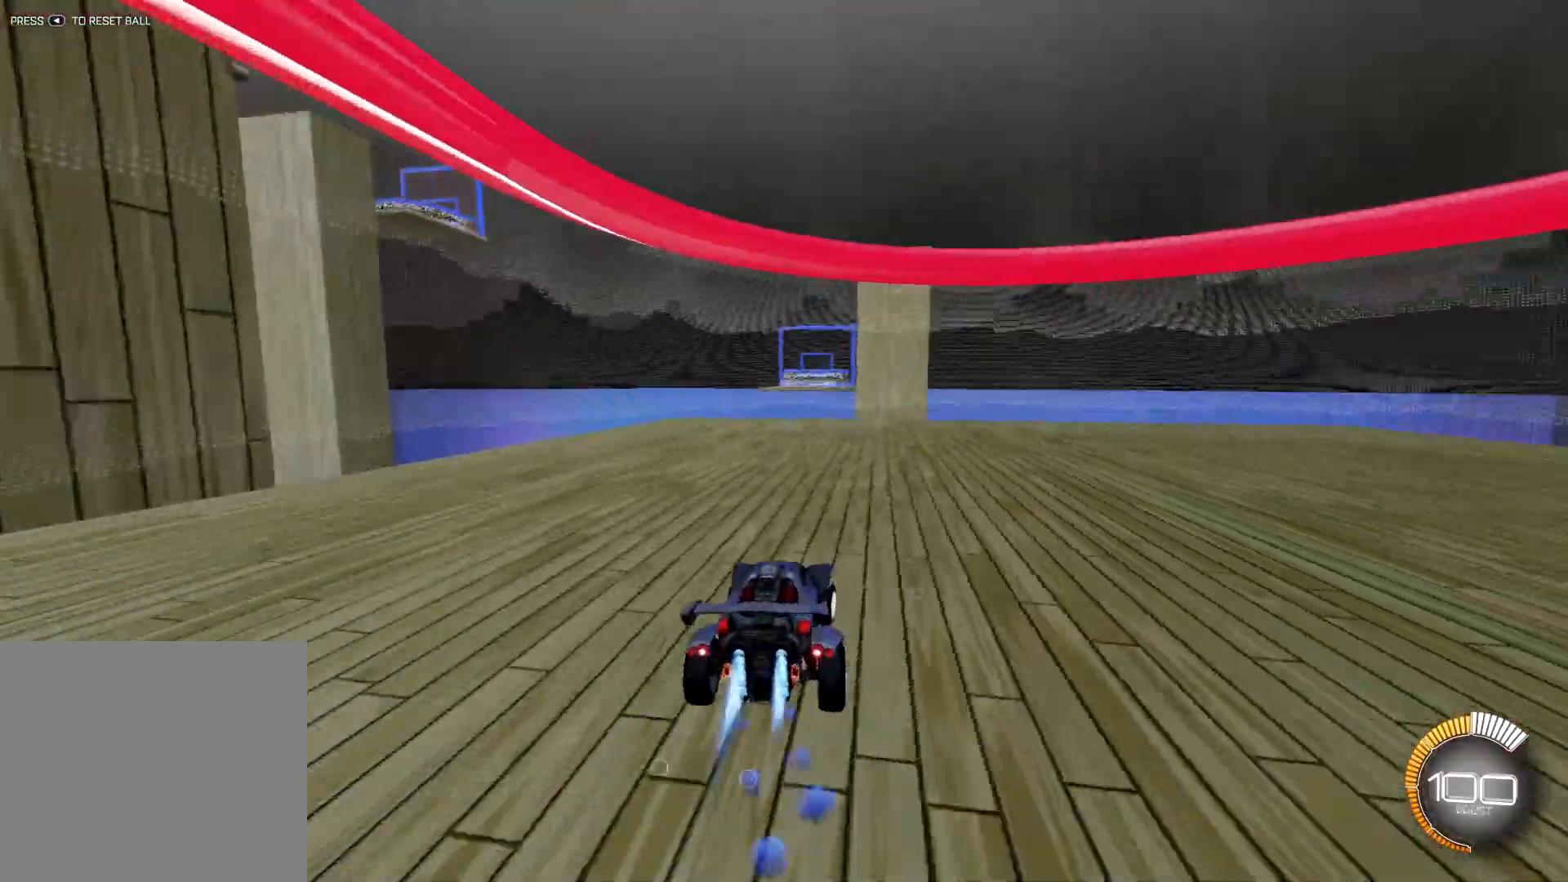
{"buttons": [], "left_stick": "center", "right_stick": "center", "events": [[150, "R1", "up"], [167, "left_stick", "center"], [367, "R2", "up"]]}
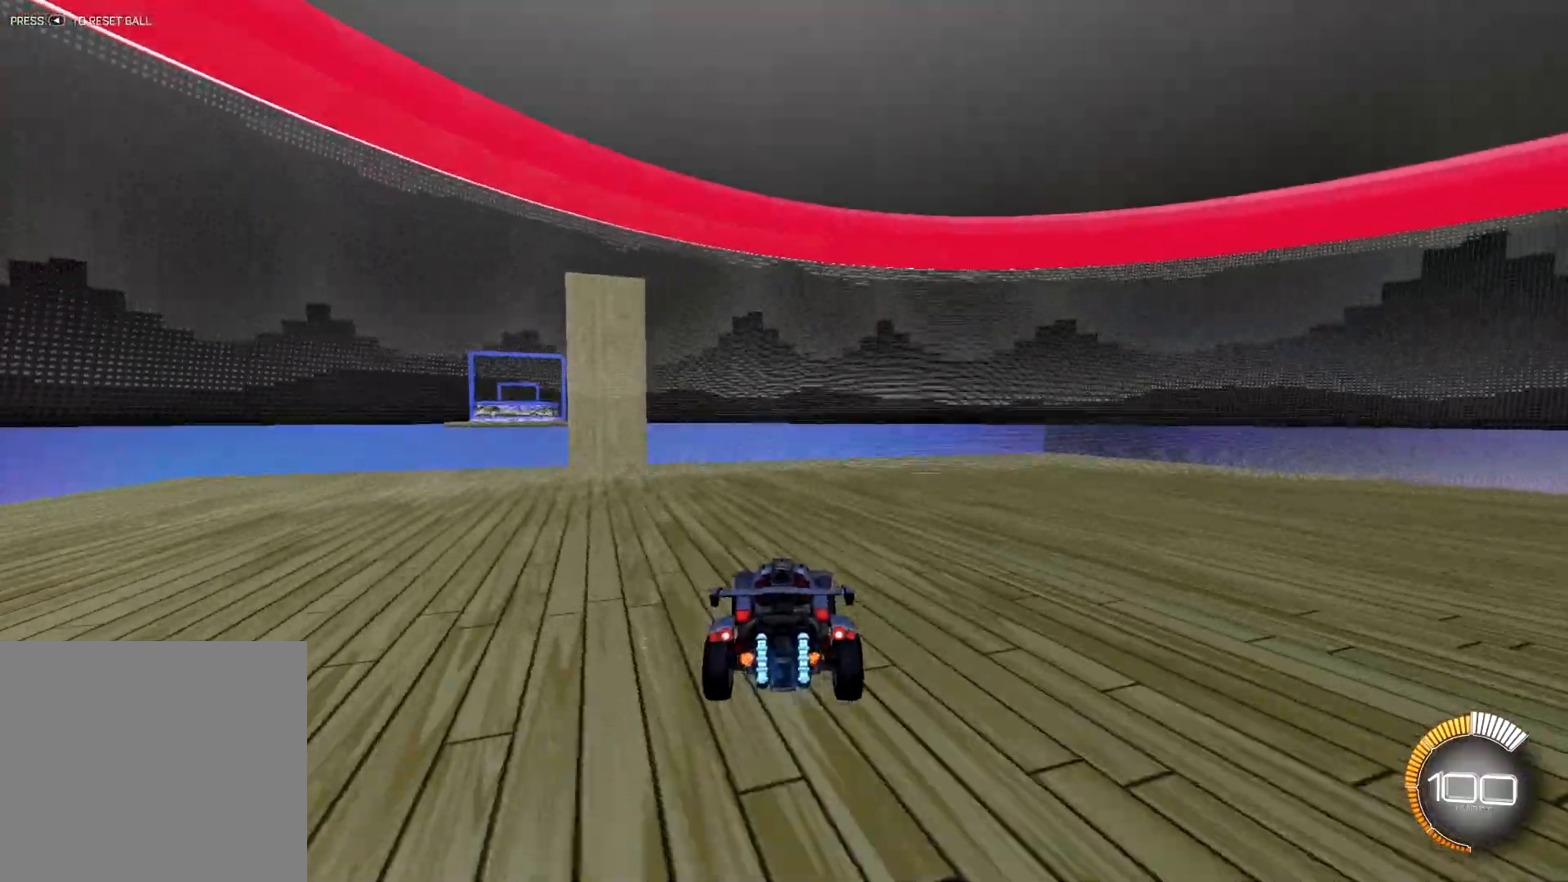
{"buttons": [], "left_stick": "center", "right_stick": "center", "events": []}
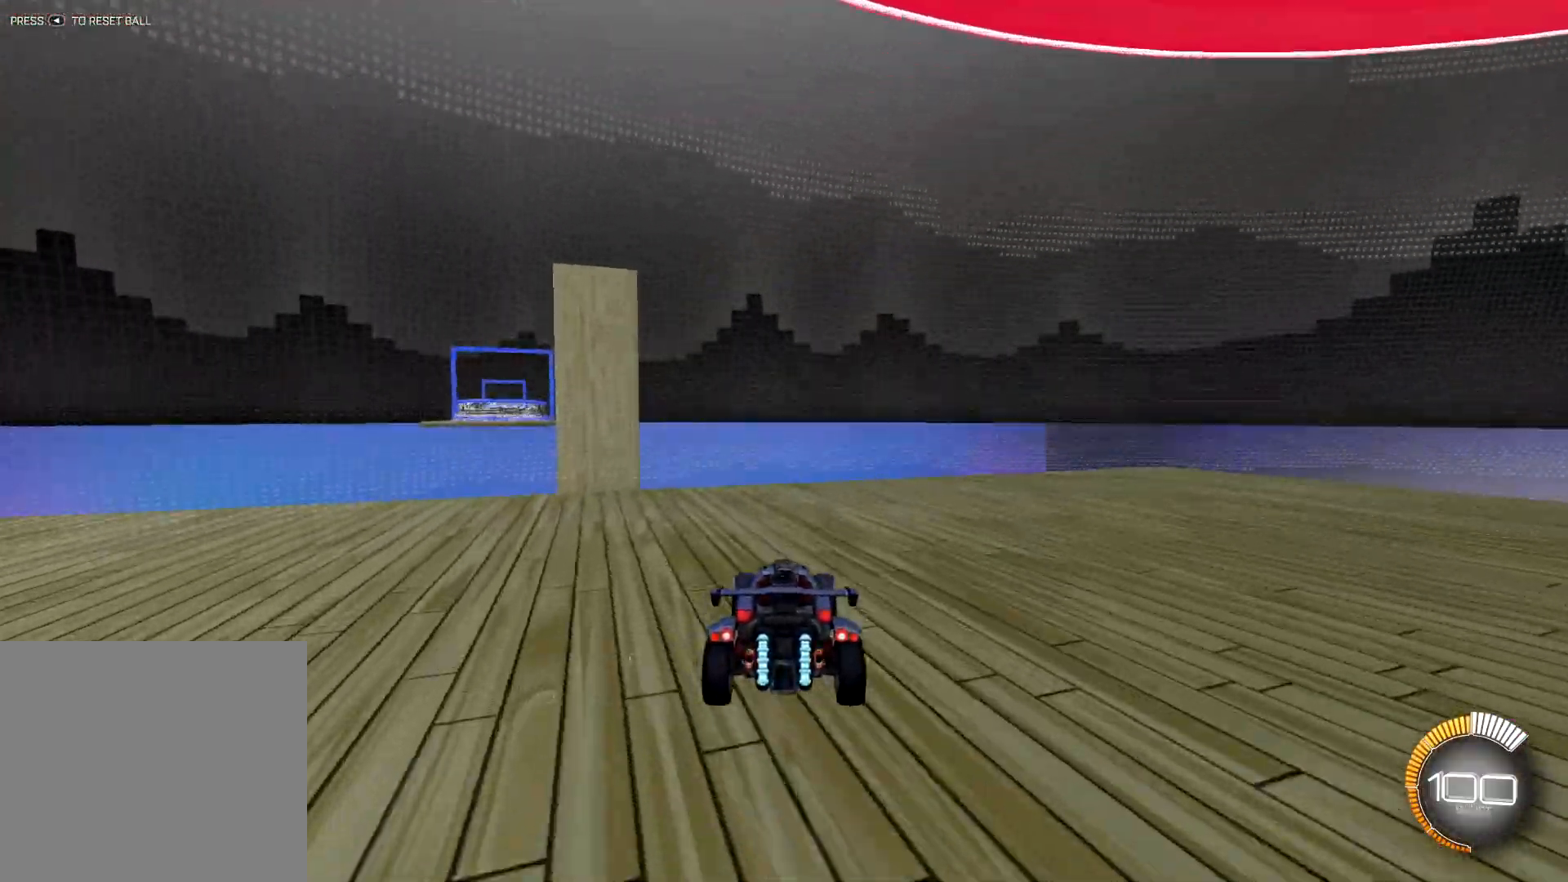
{"buttons": [], "left_stick": "center", "right_stick": "up-left", "events": [[500, "right_stick", "up-left"]]}
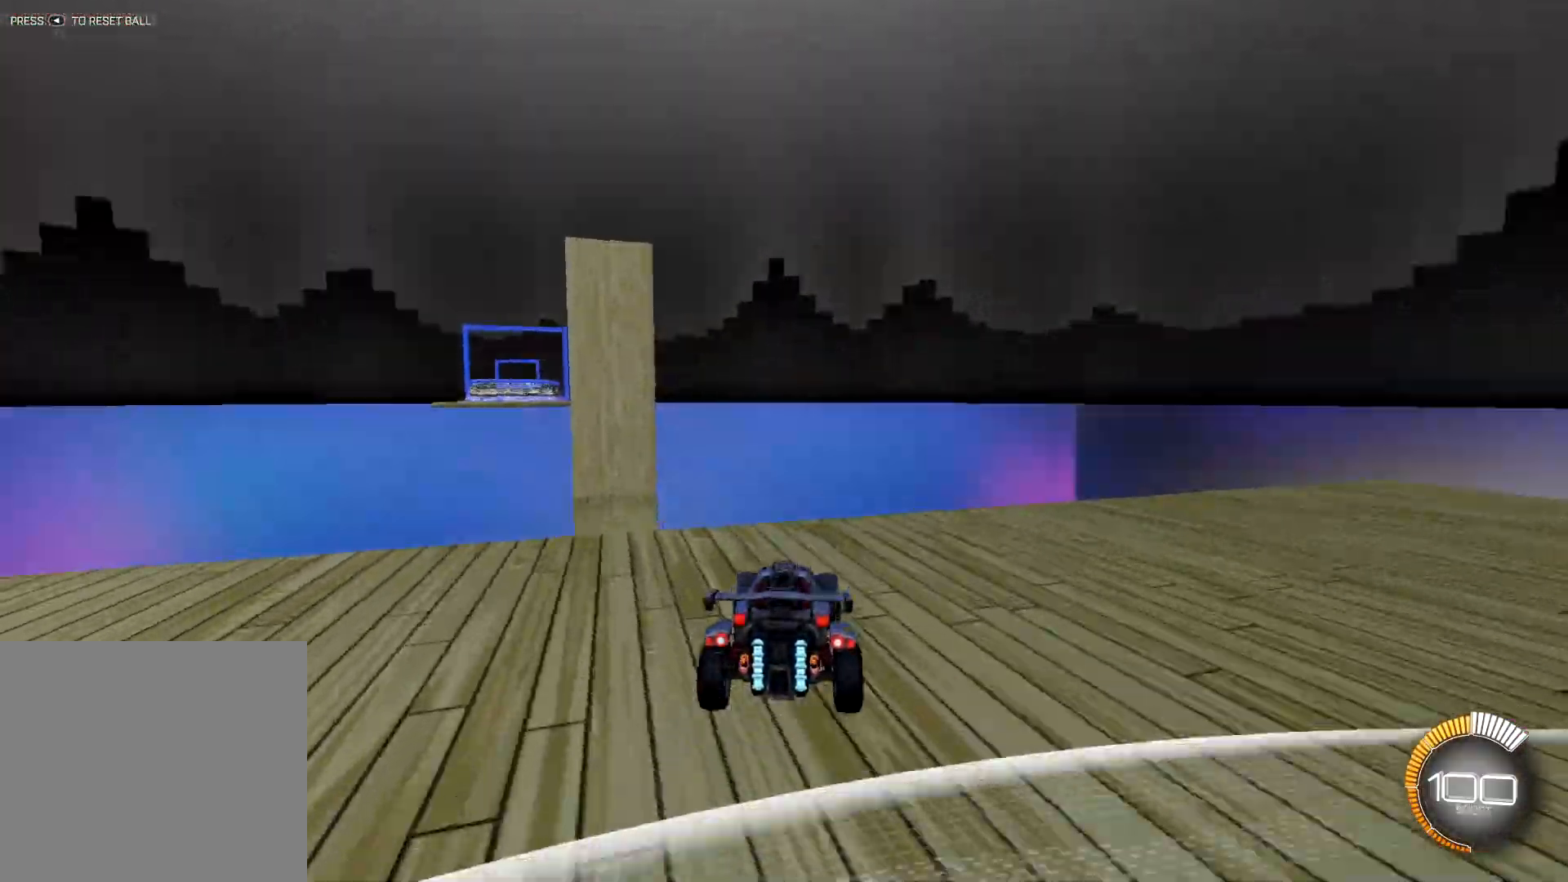
{"buttons": ["L2"], "left_stick": "up-right", "right_stick": "down-right", "events": [[117, "right_stick", "up-right"], [167, "left_stick", "up-right"], [167, "right_stick", "right"], [351, "right_stick", "down-right"], [501, "L2", "down"]]}
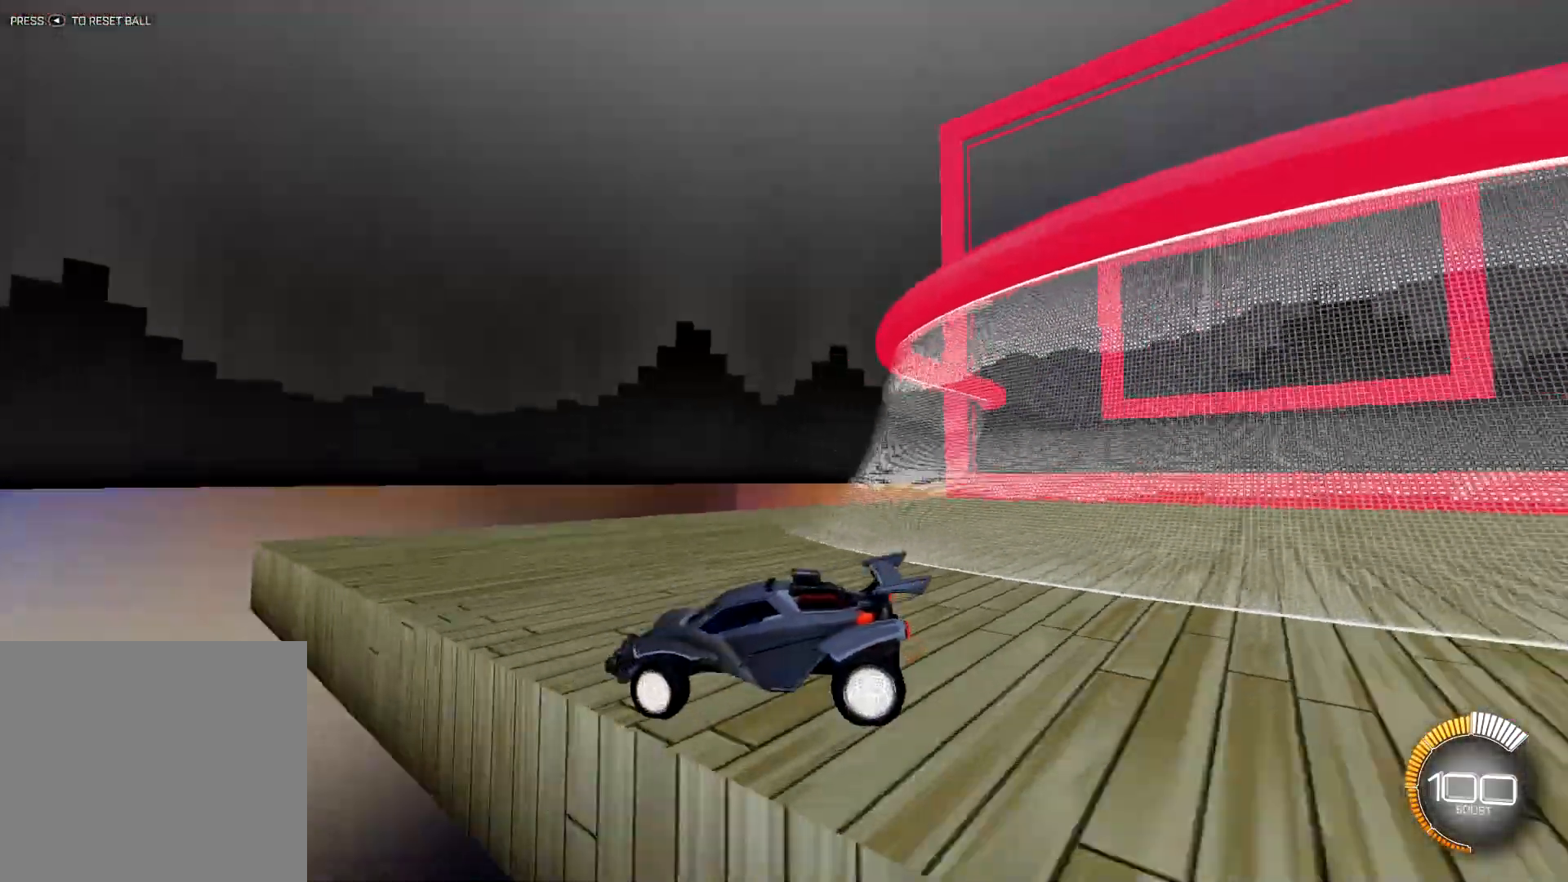
{"buttons": ["L2"], "left_stick": "up-right", "right_stick": "down-right", "events": []}
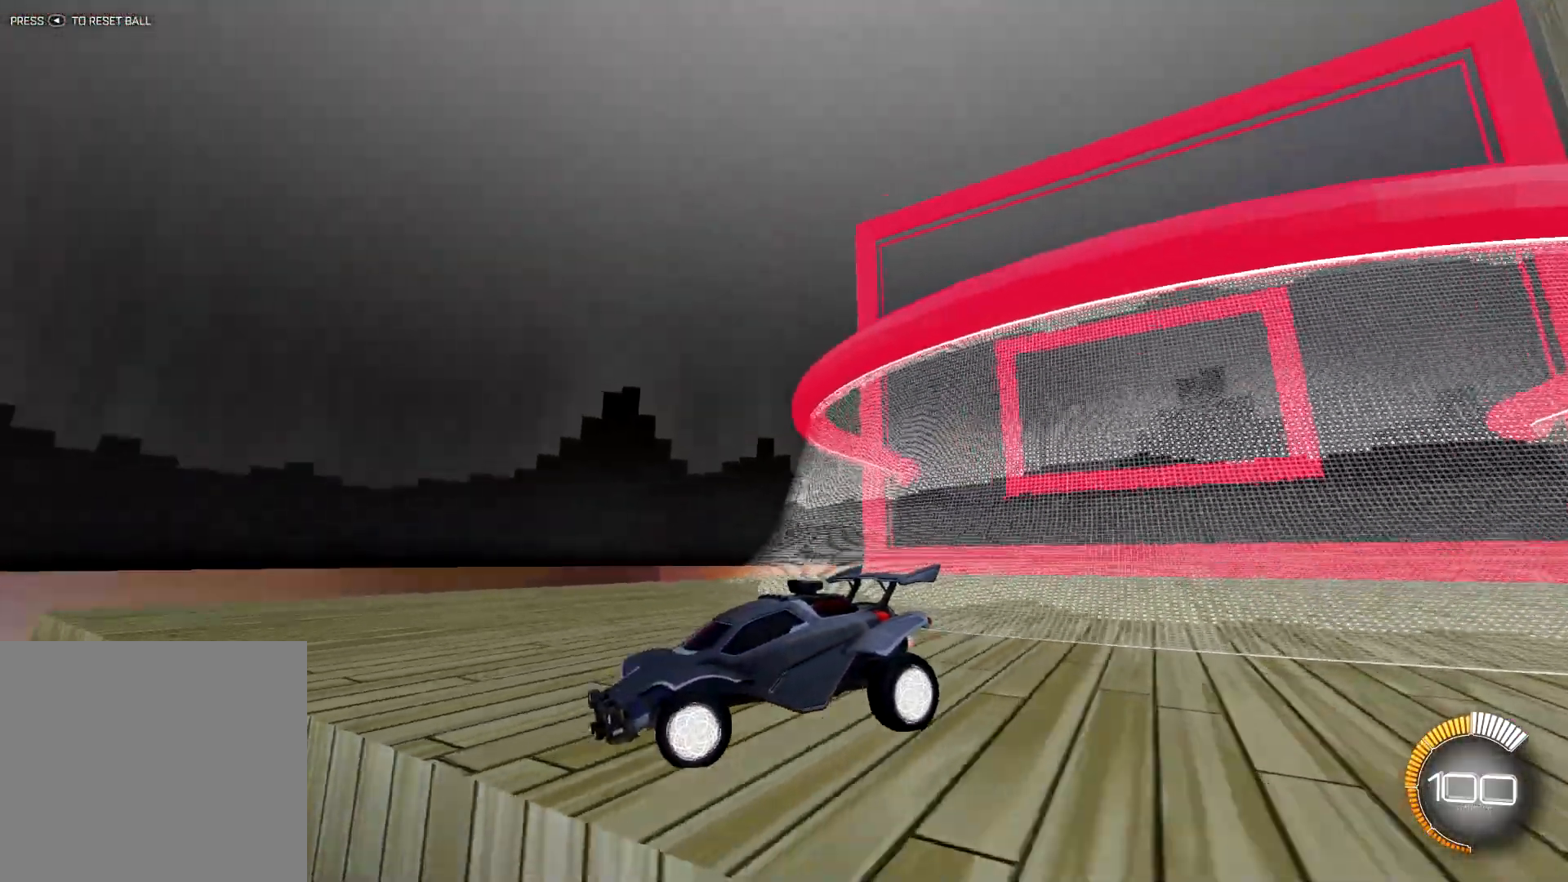
{"buttons": [], "left_stick": "center", "right_stick": "center", "events": [[167, "right_stick", "center"], [267, "left_stick", "center"], [367, "L2", "up"]]}
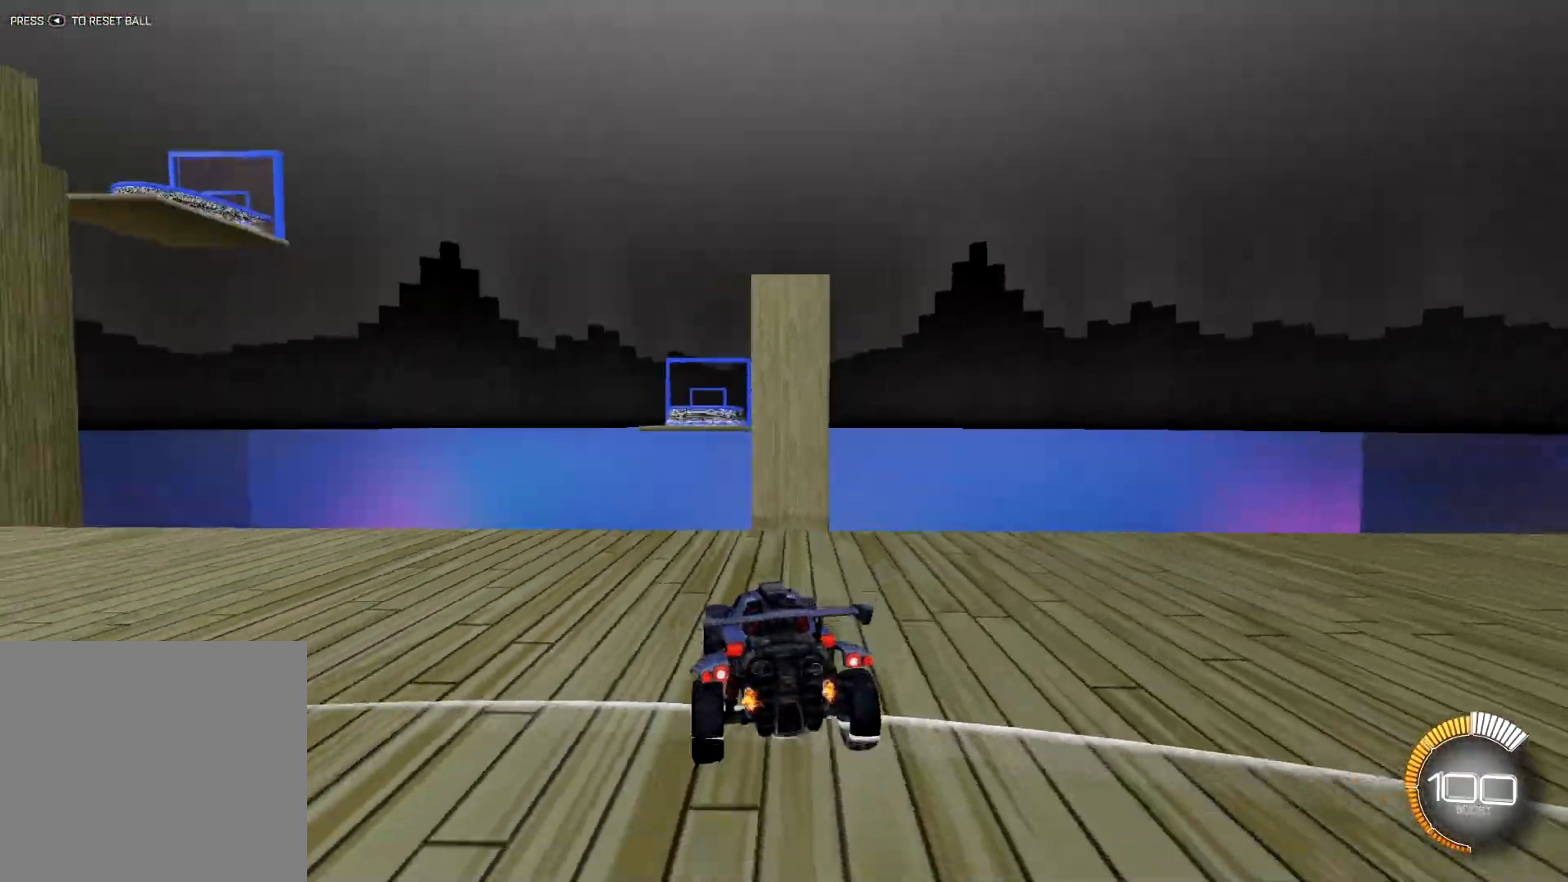
{"buttons": ["R2"], "left_stick": "left", "right_stick": "center", "events": [[66, "R2", "down"], [484, "left_stick", "left"]]}
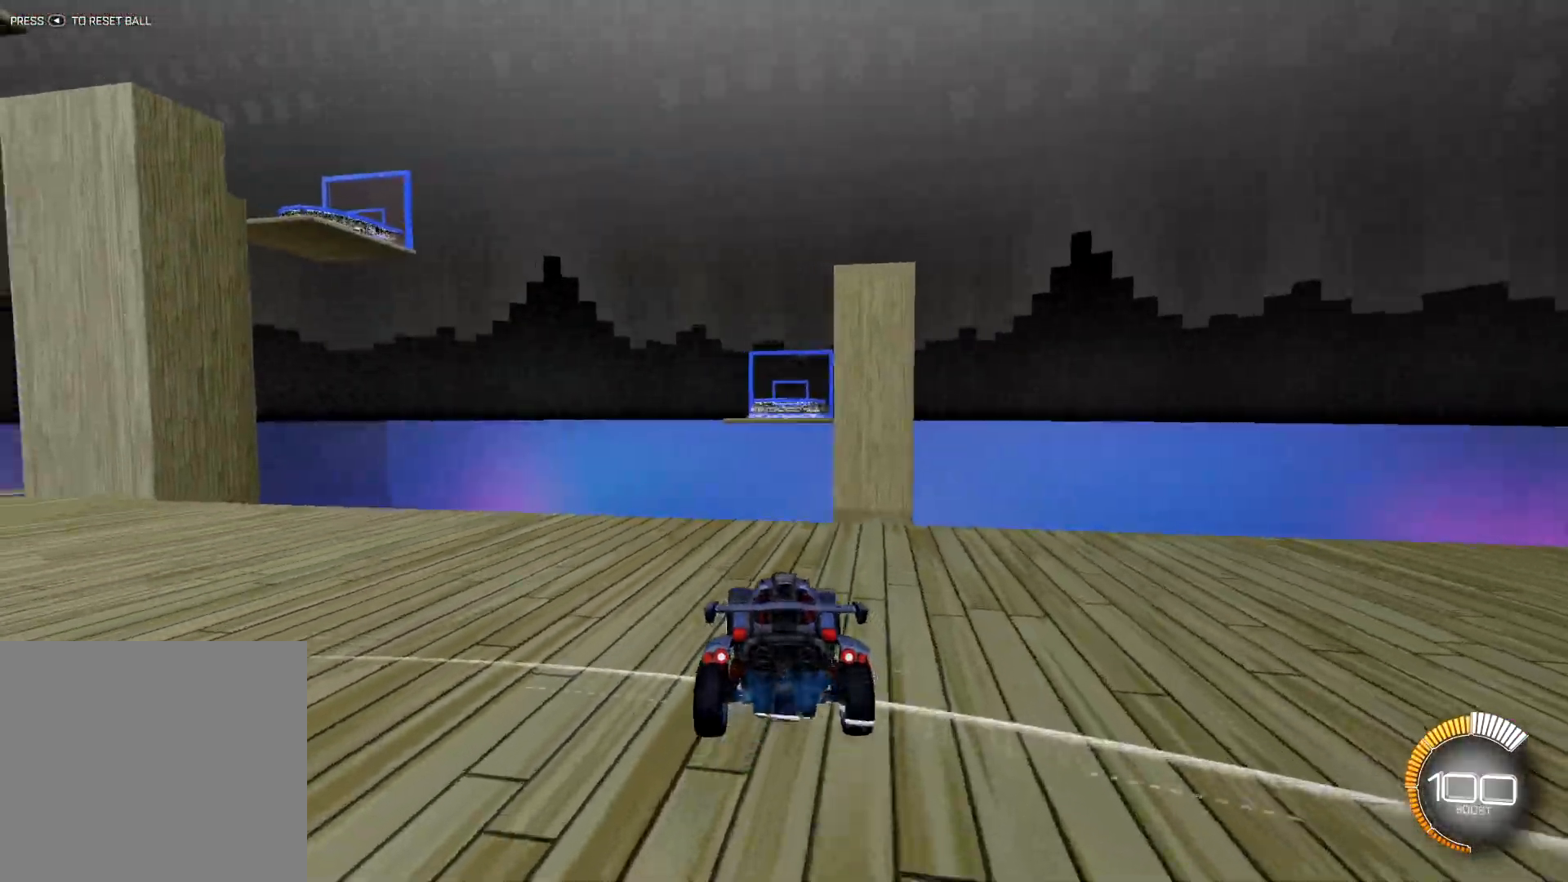
{"buttons": ["L2"], "left_stick": "down", "right_stick": "up", "events": [[117, "right_stick", "up"], [200, "R2", "up"], [217, "left_stick", "down-left"], [284, "L2", "down"], [351, "left_stick", "down"]]}
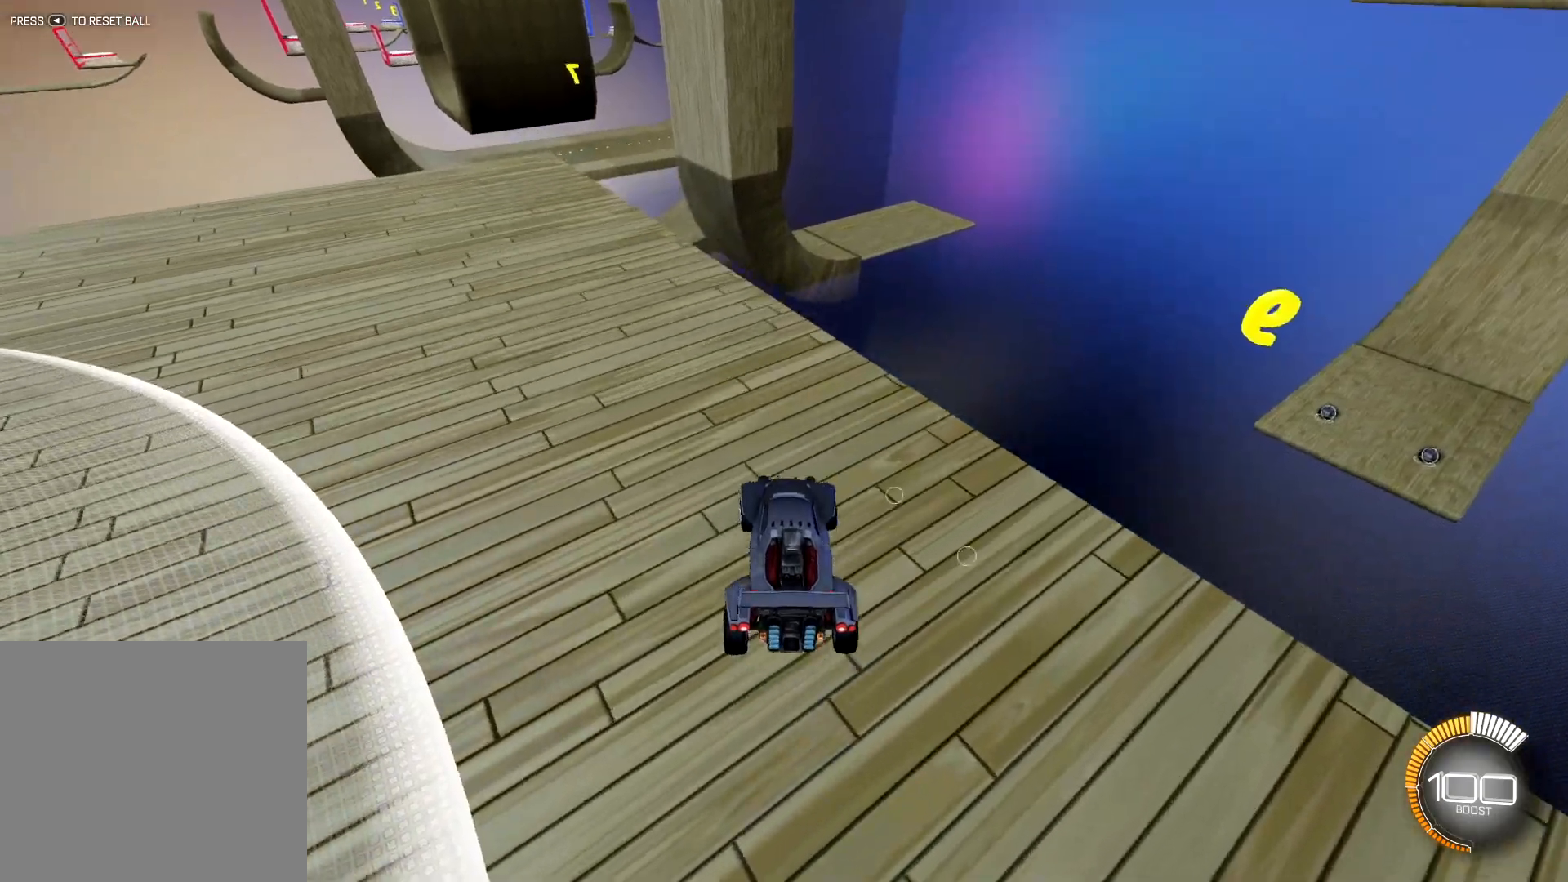
{"buttons": [], "left_stick": "left", "right_stick": "left", "events": [[50, "left_stick", "down-left"], [183, "left_stick", "left"], [183, "right_stick", "center"], [267, "right_stick", "down-left"], [283, "L2", "up"], [467, "right_stick", "left"]]}
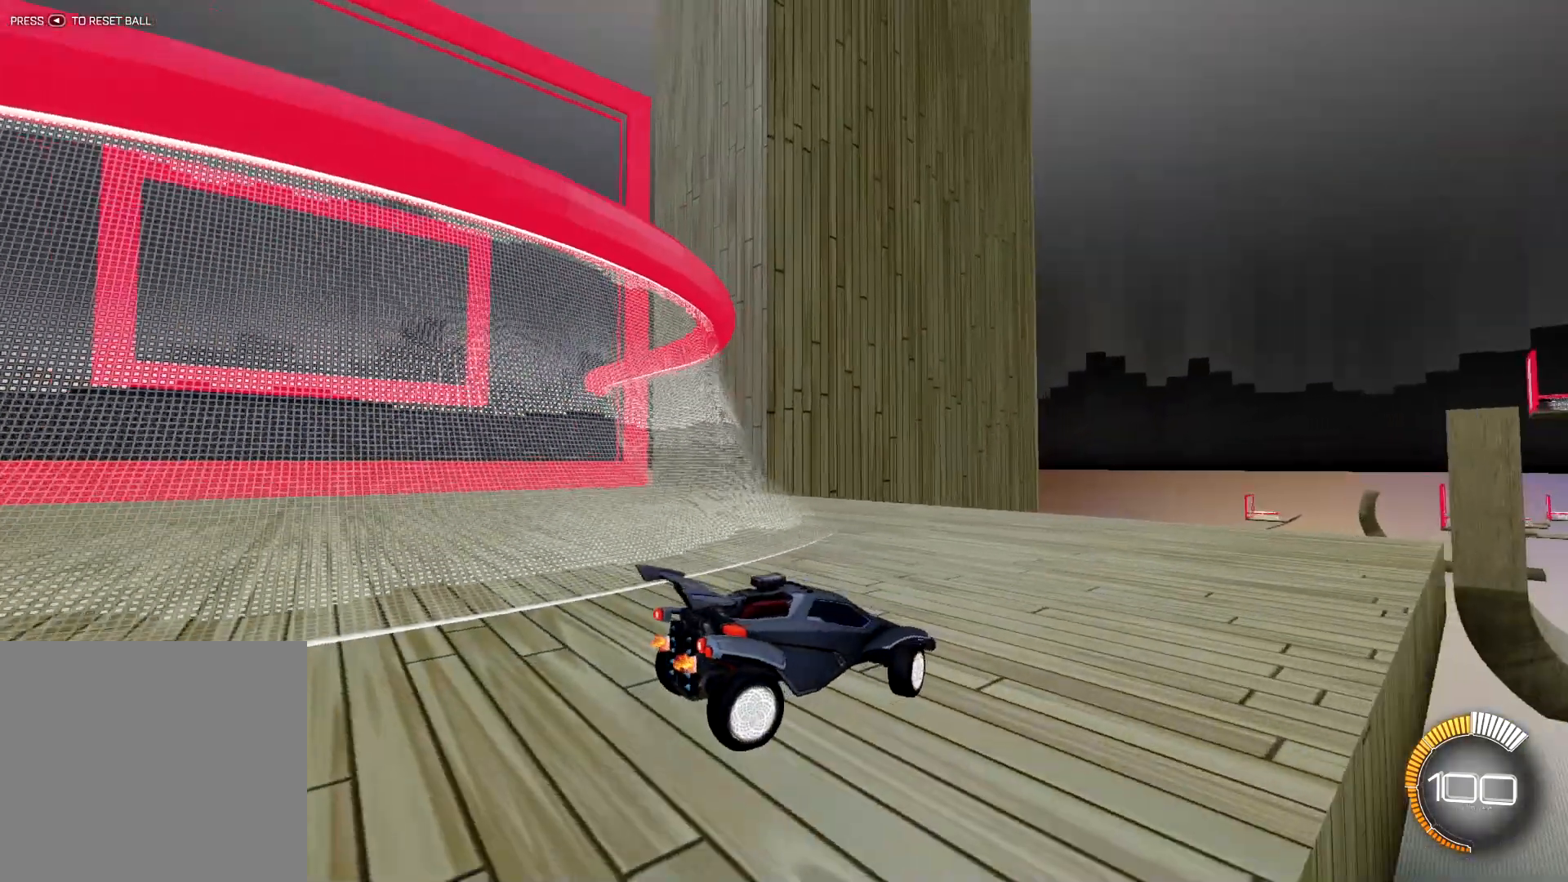
{"buttons": [], "left_stick": "center", "right_stick": "center", "events": [[17, "left_stick", "up-left"], [67, "right_stick", "center"], [150, "R1", "down"], [150, "SQUARE", "down"], [150, "left_stick", "down-right"], [217, "R1", "up"], [284, "left_stick", "right"], [301, "R1", "down"], [334, "SQUARE", "up"], [451, "R1", "up"], [451, "left_stick", "center"]]}
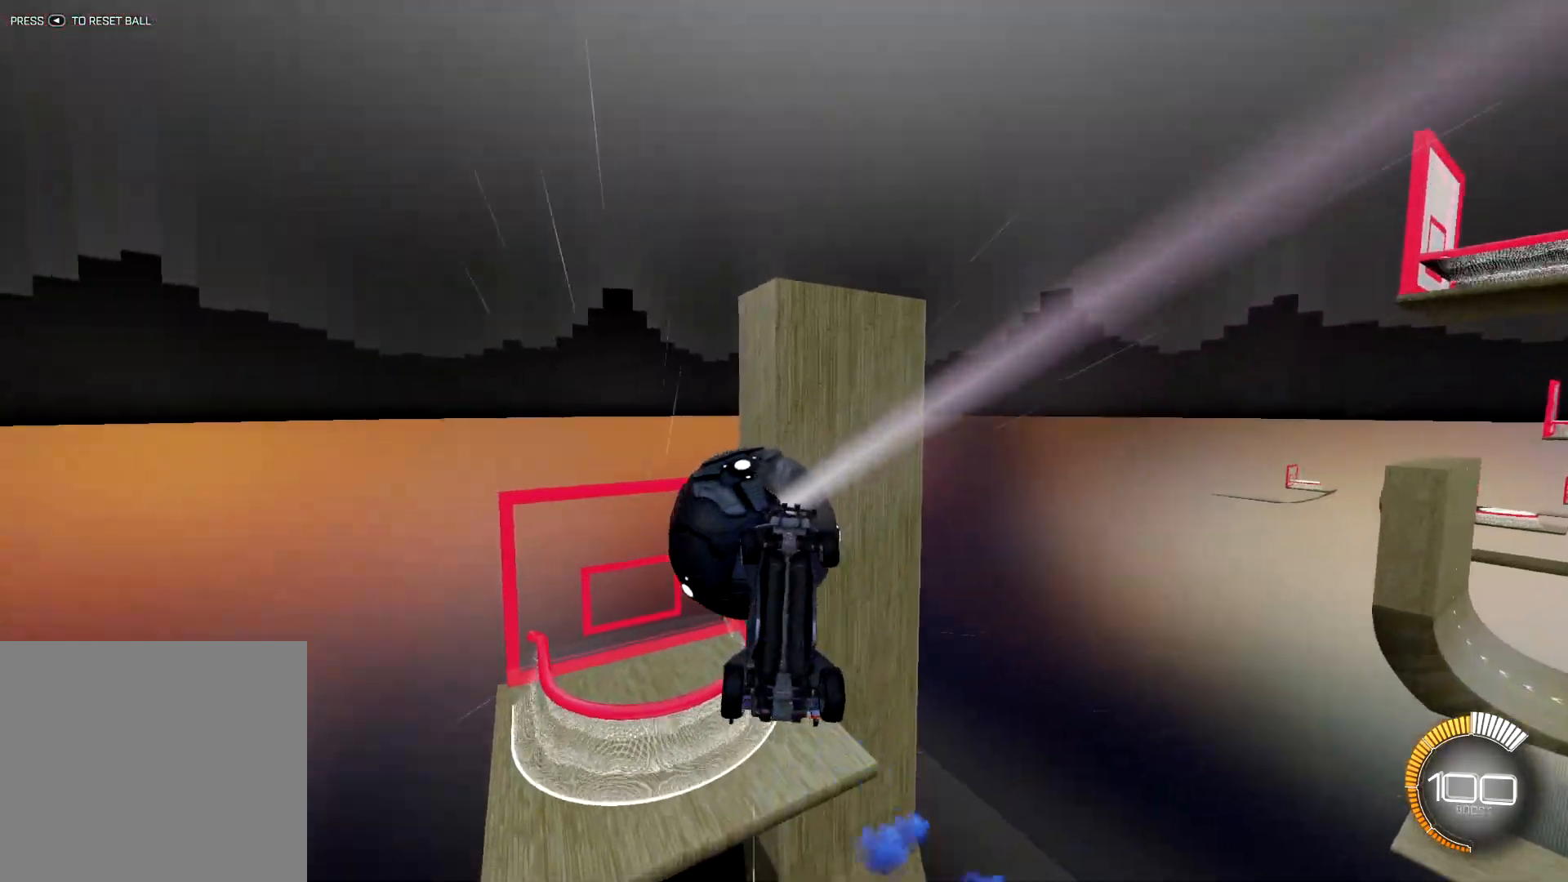
{"buttons": [], "left_stick": "center", "right_stick": "center", "events": []}
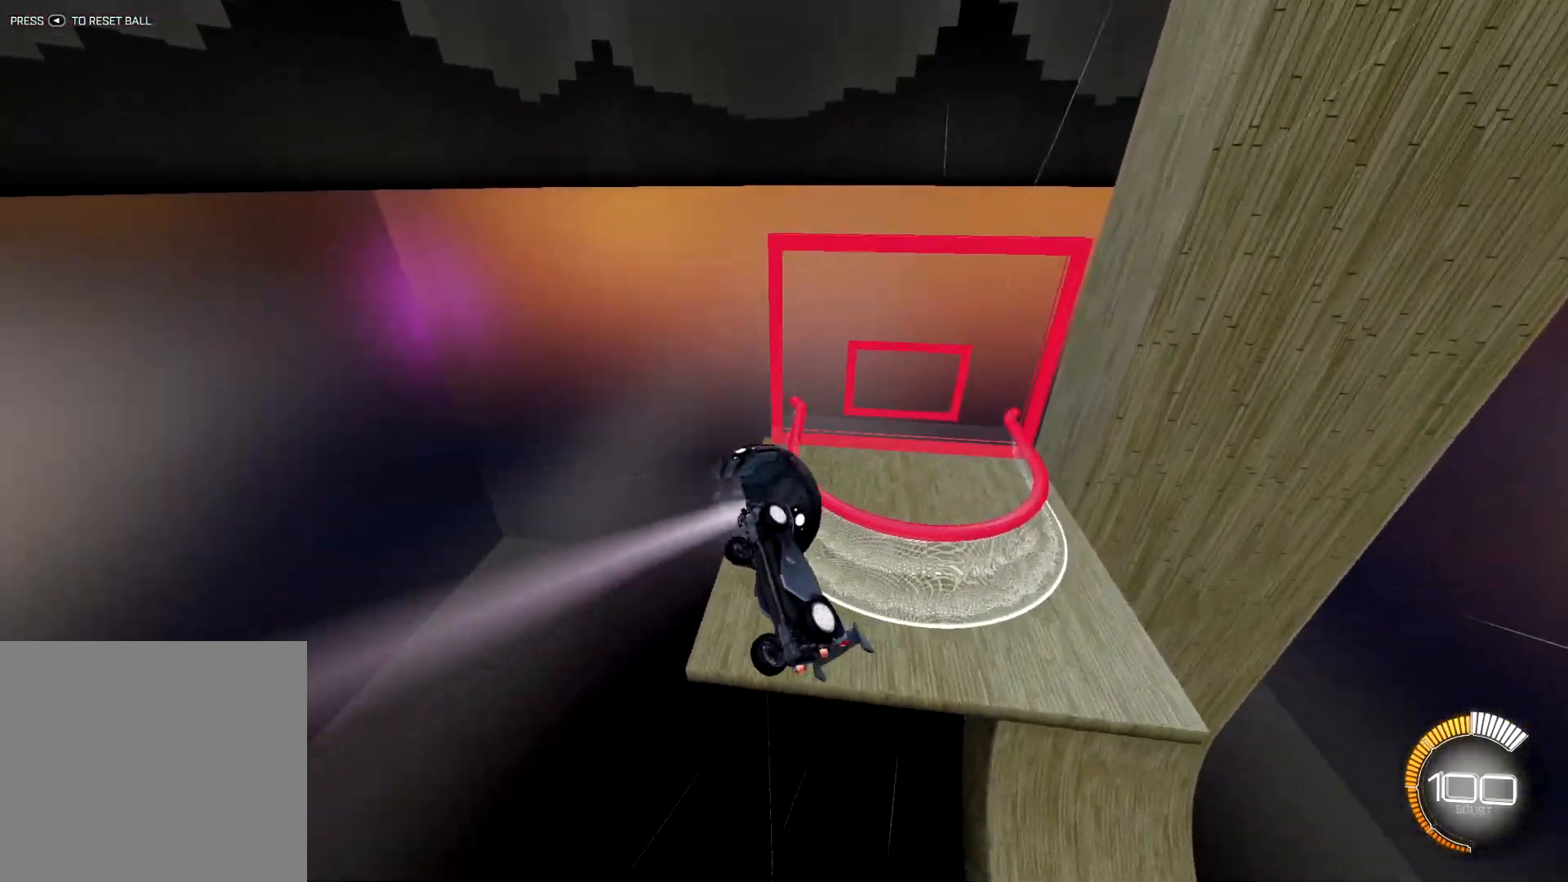
{"buttons": ["L2"], "left_stick": "center", "right_stick": "center", "events": [[451, "L2", "down"]]}
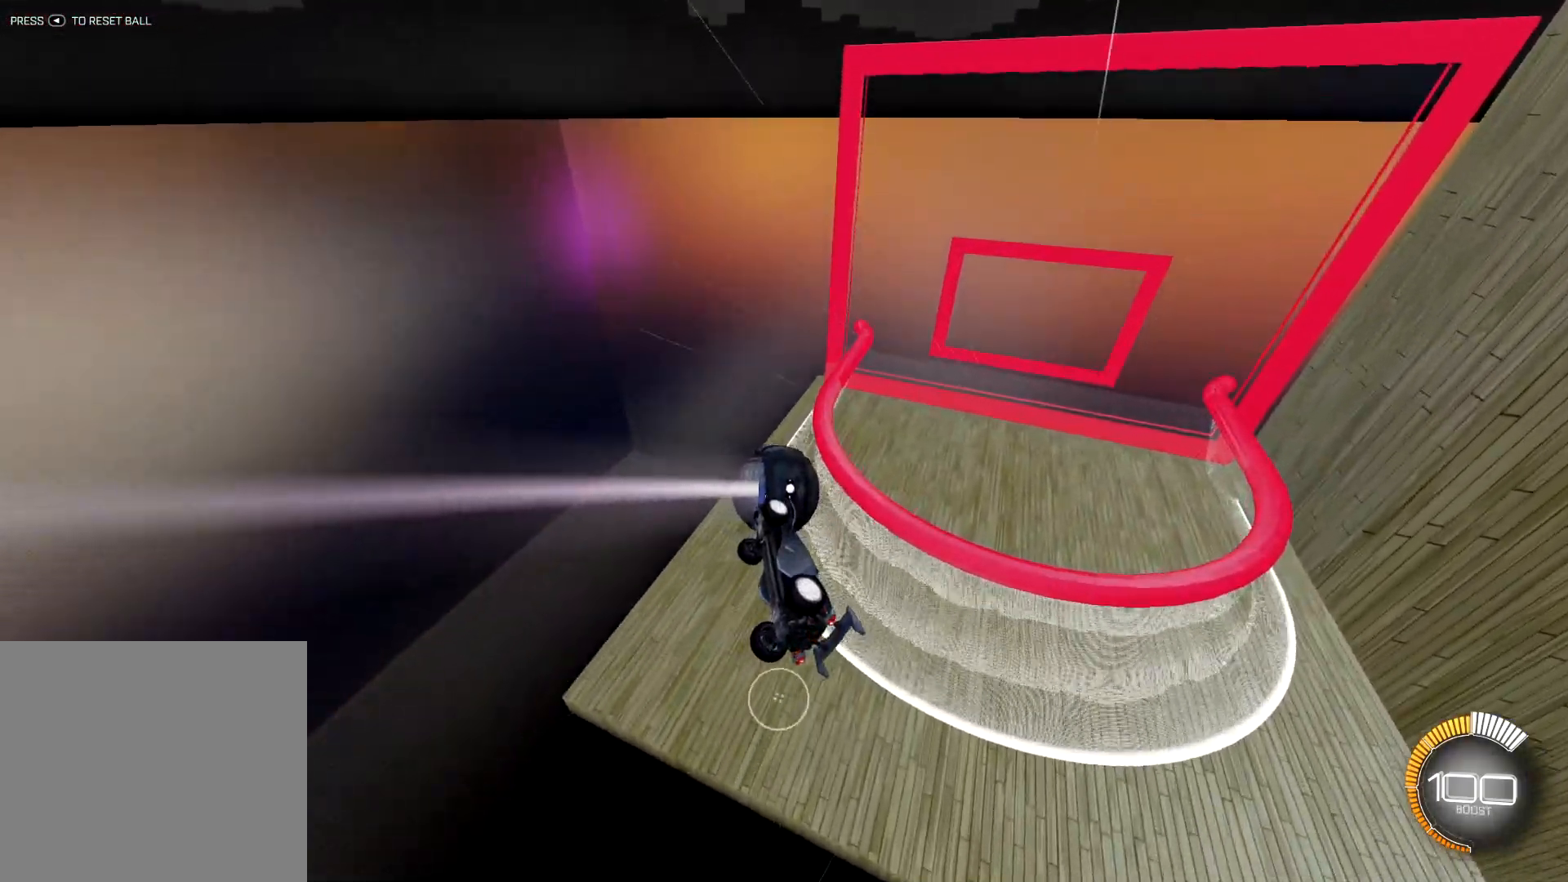
{"buttons": [], "left_stick": "center", "right_stick": "center", "events": [[33, "L2", "up"]]}
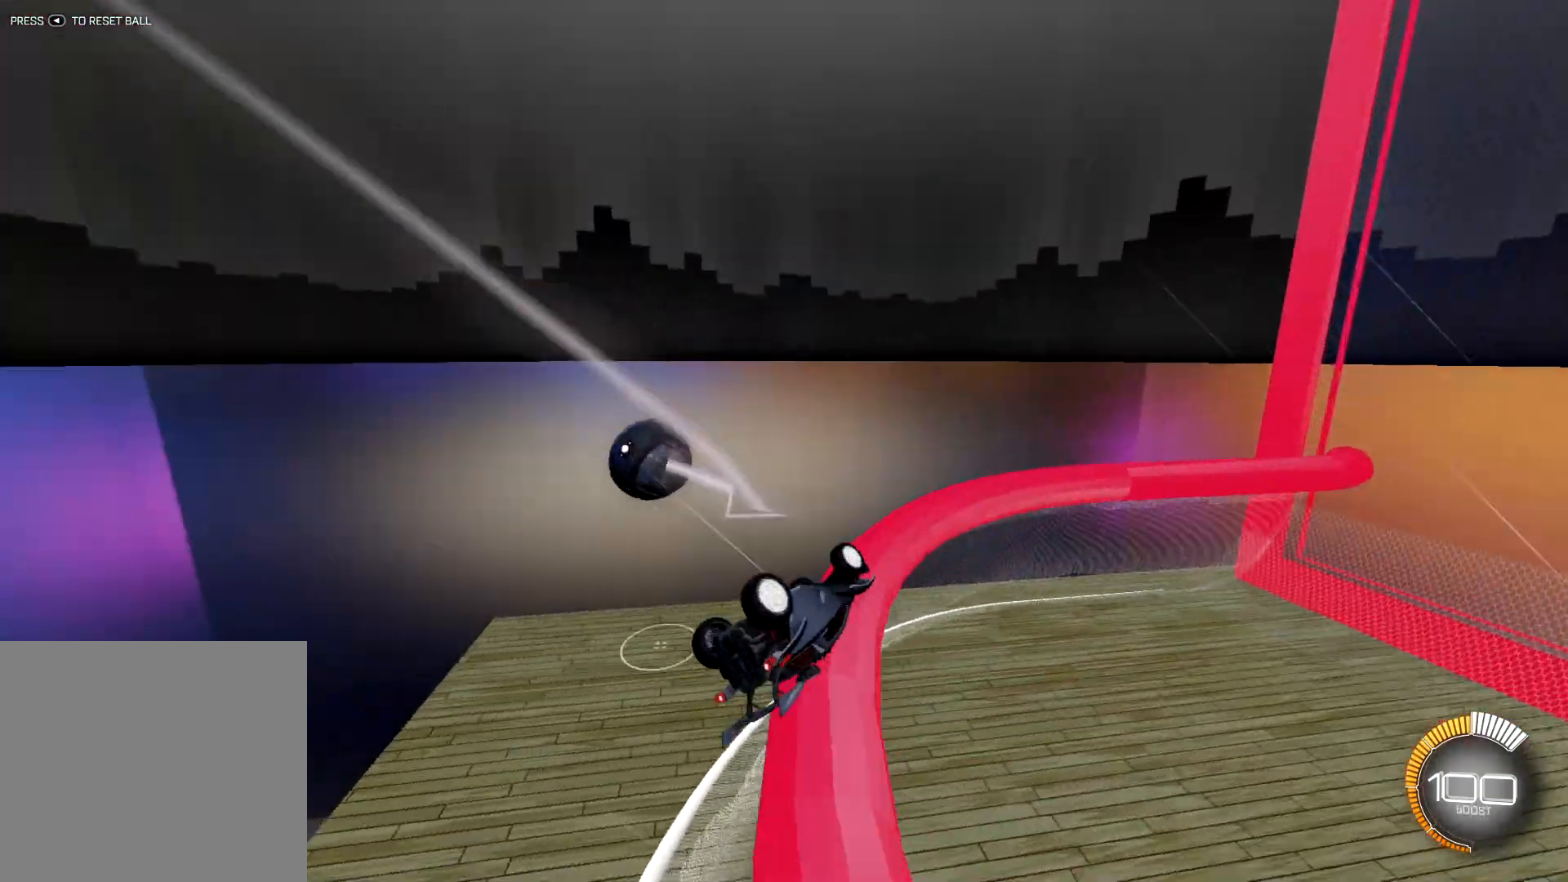
{"buttons": [], "left_stick": "center", "right_stick": "center", "events": []}
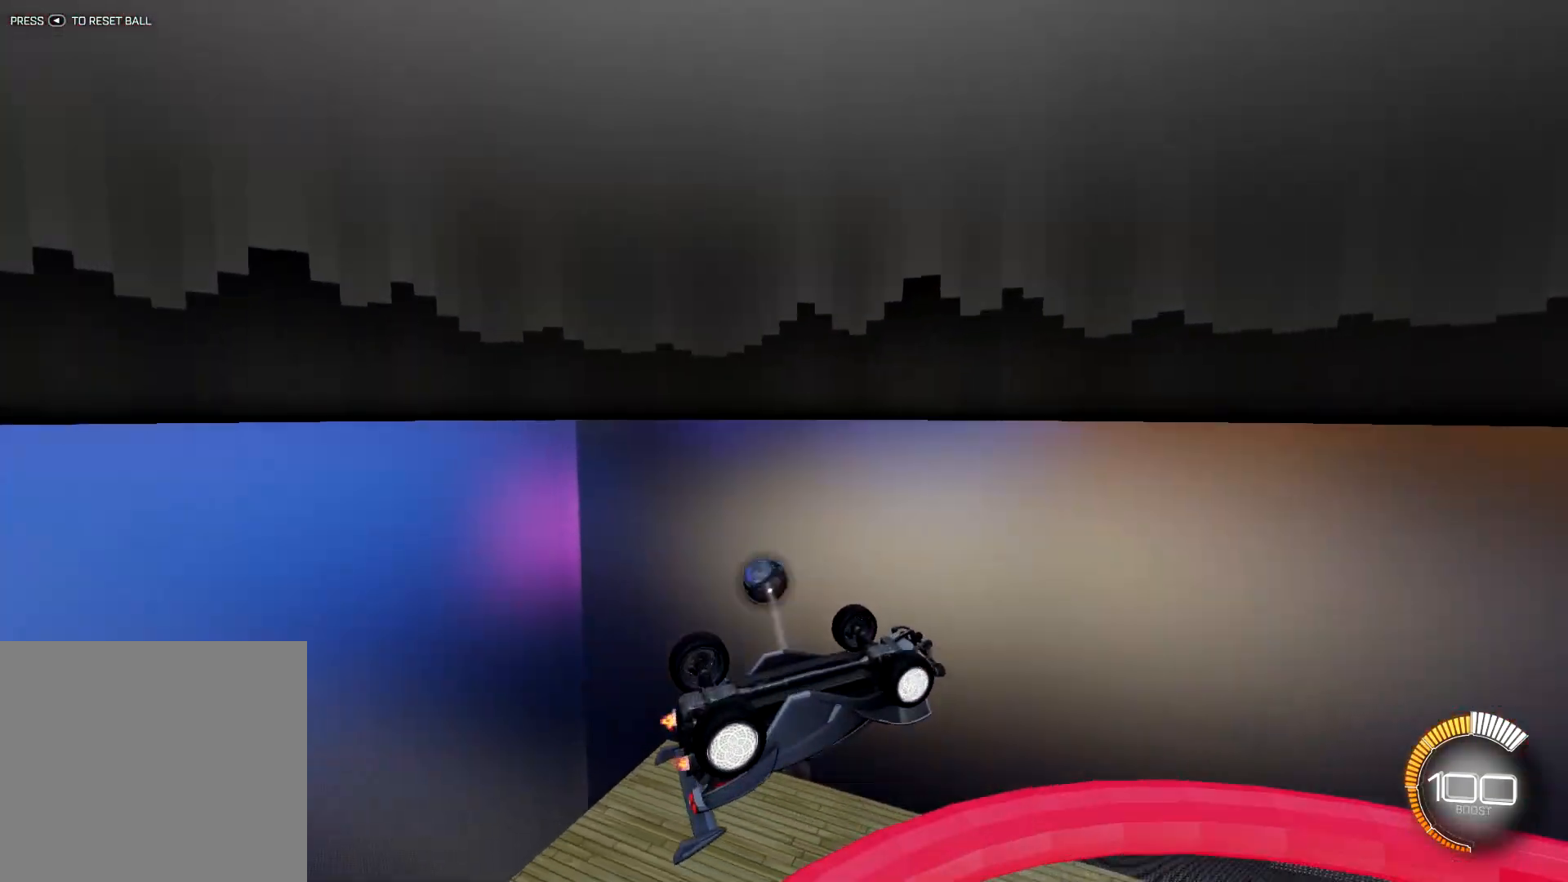
{"buttons": [], "left_stick": "center", "right_stick": "center", "events": []}
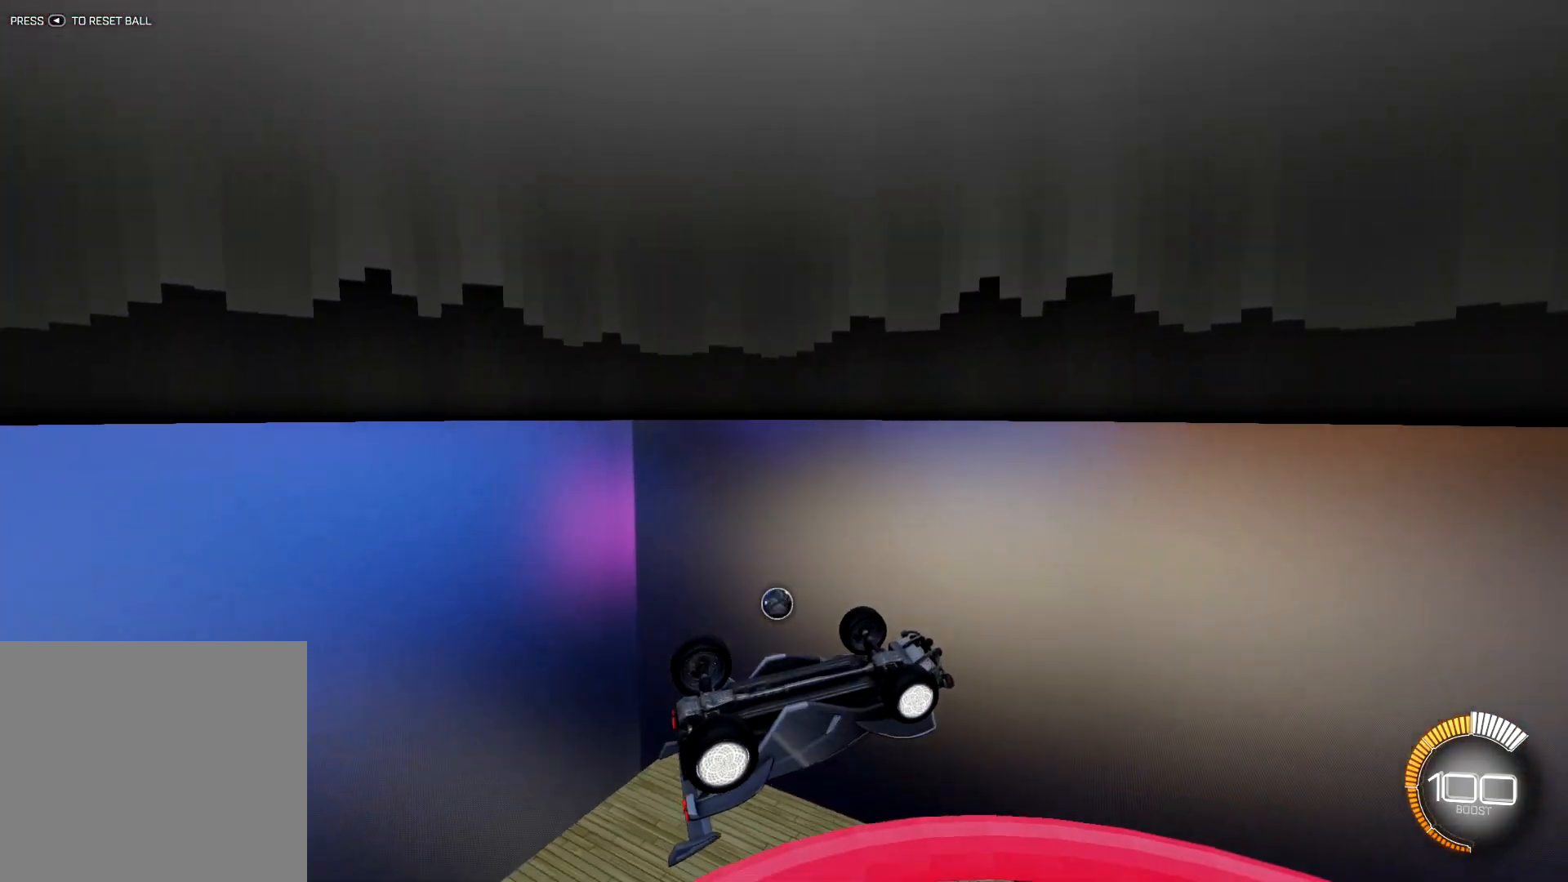
{"buttons": [], "left_stick": "center", "right_stick": "center", "events": []}
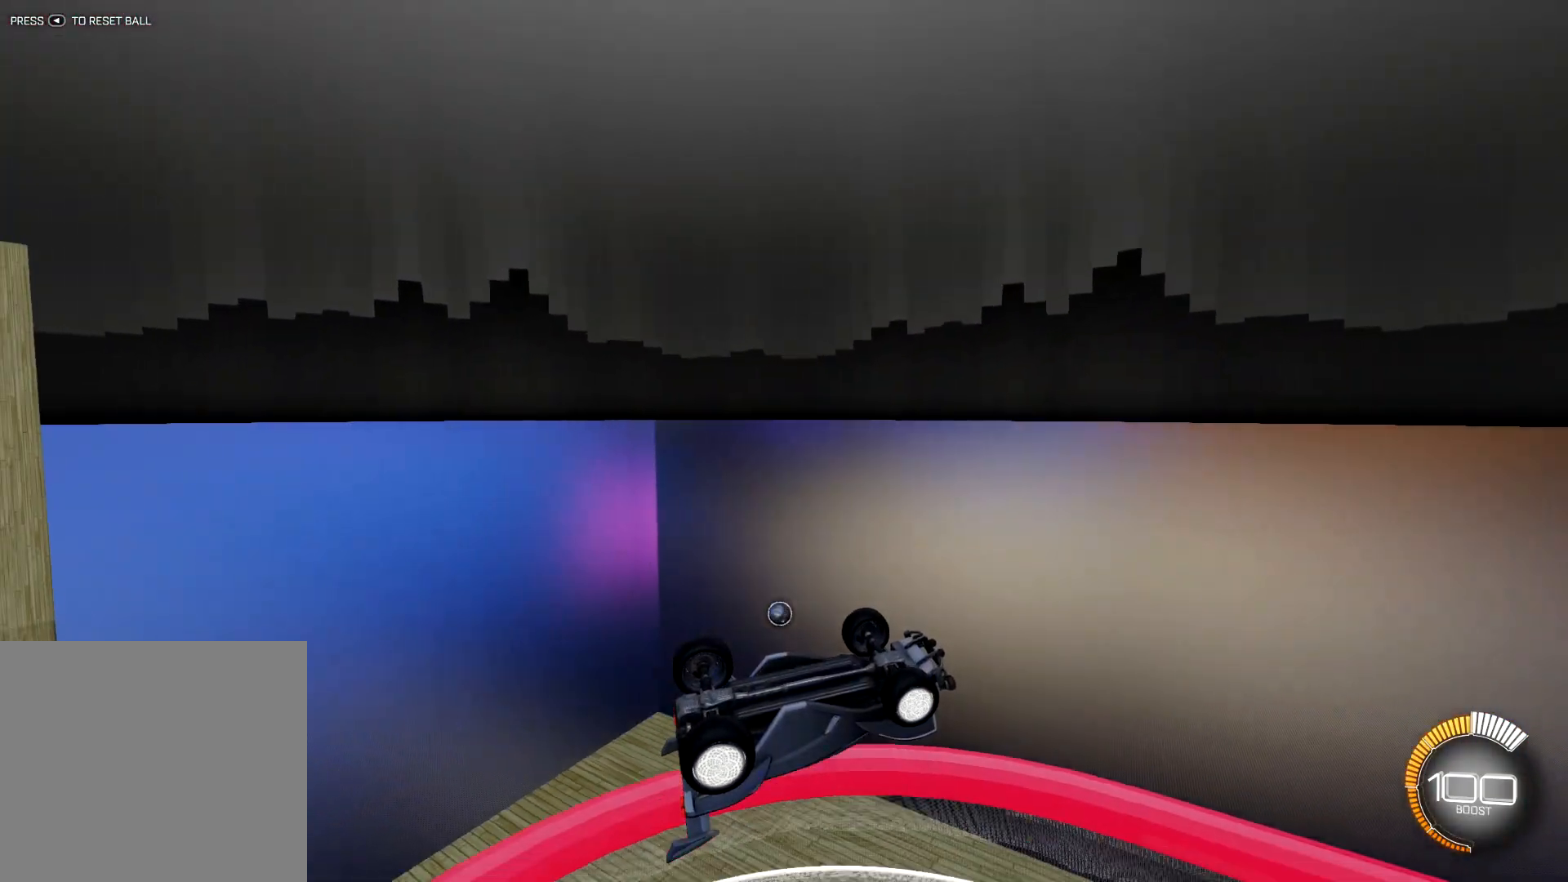
{"buttons": [], "left_stick": "center", "right_stick": "center", "events": []}
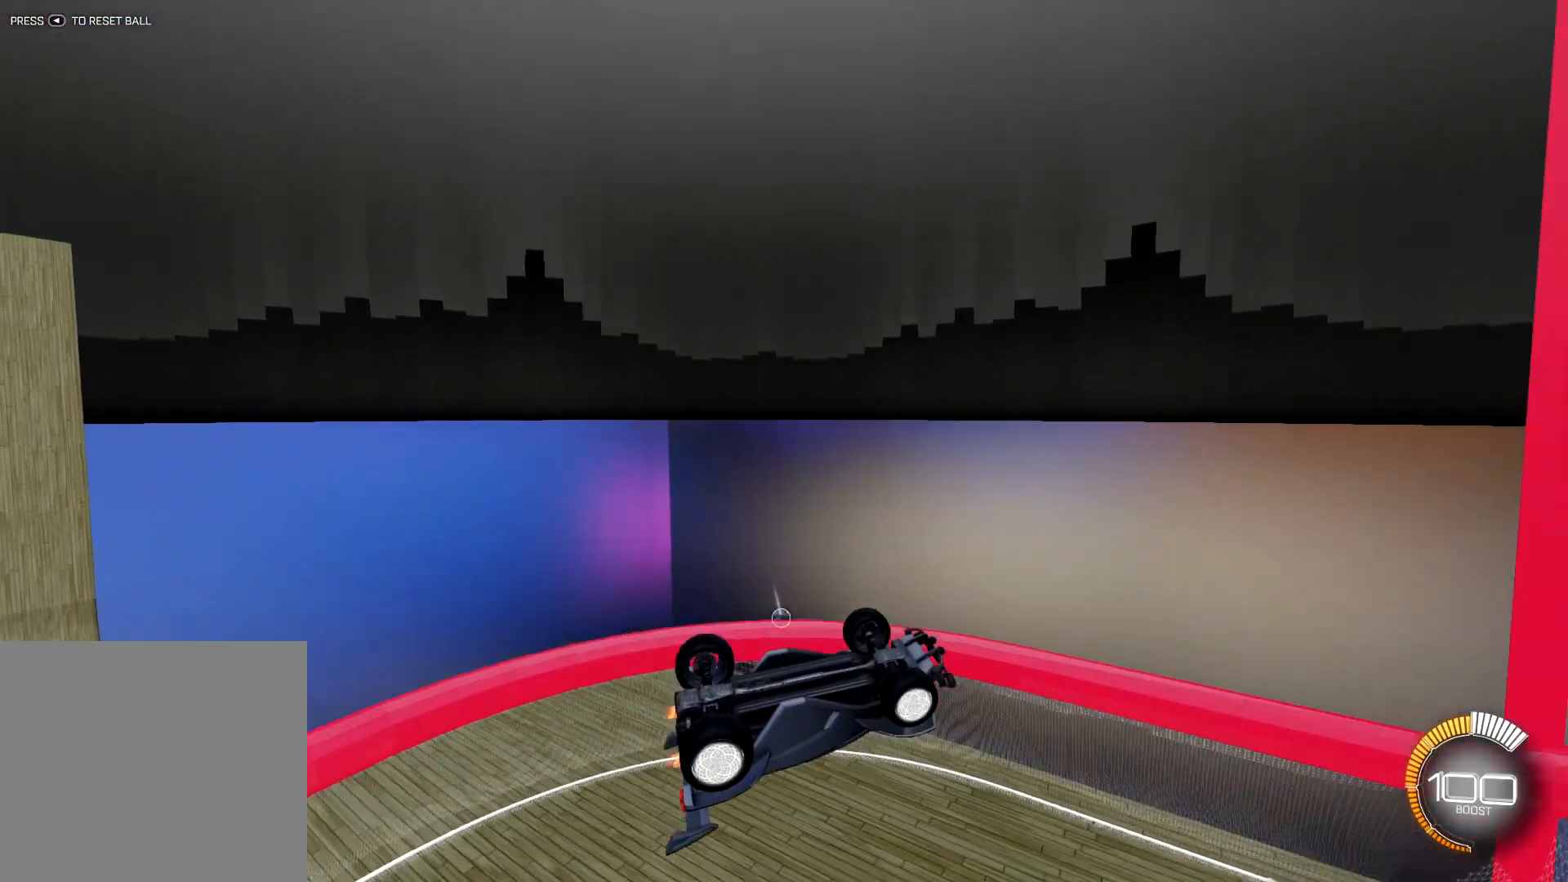
{"buttons": ["L2"], "left_stick": "center", "right_stick": "center", "events": [[351, "L2", "down"]]}
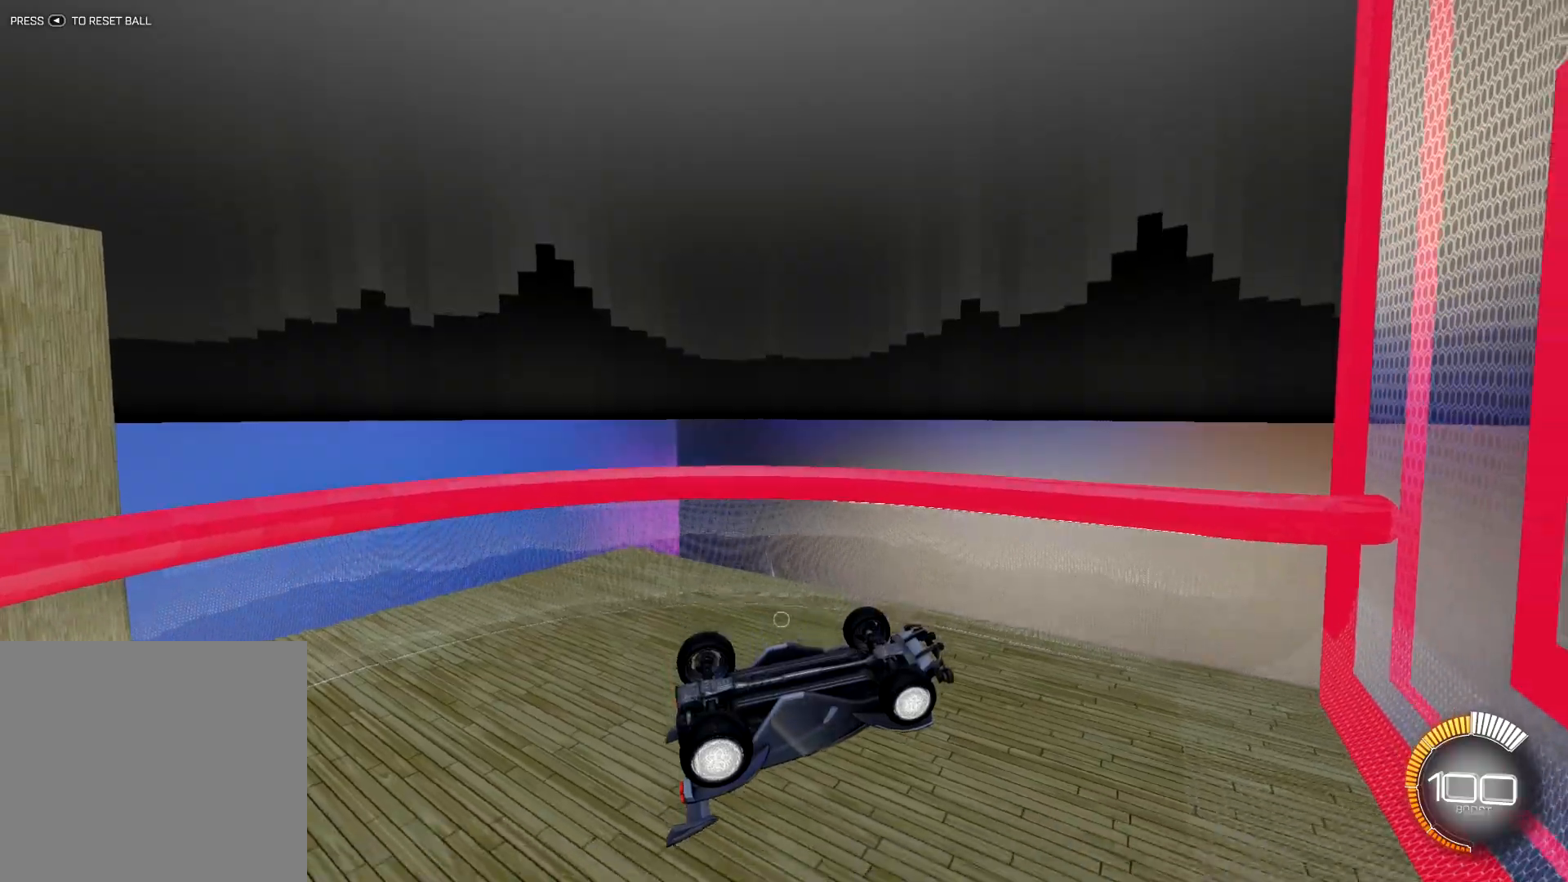
{"buttons": ["L2"], "left_stick": "center", "right_stick": "center", "events": []}
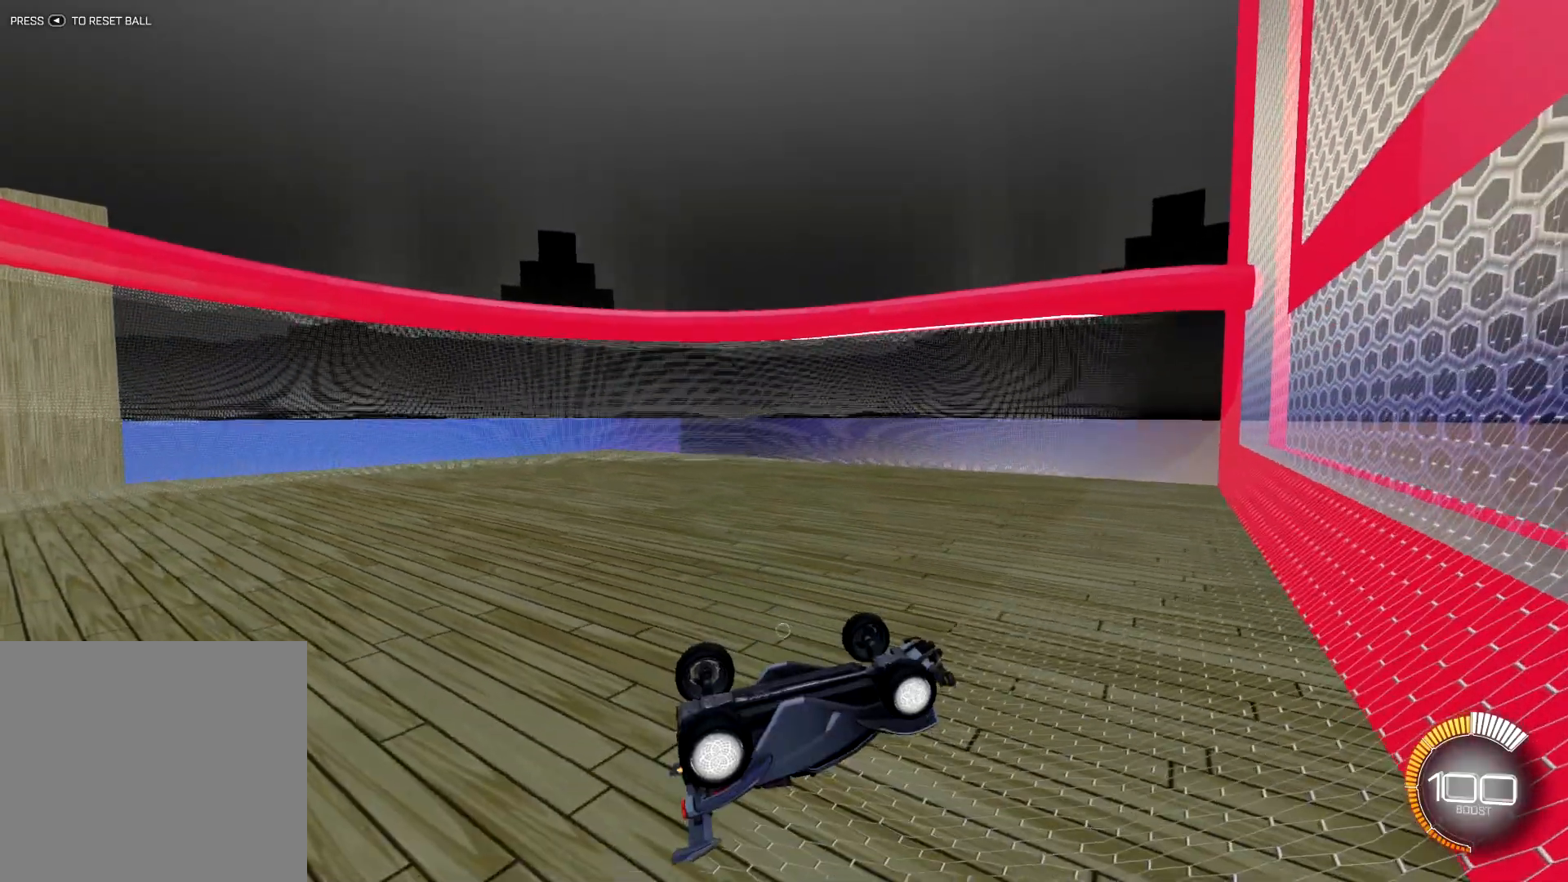
{"buttons": ["L2"], "left_stick": "center", "right_stick": "center", "events": []}
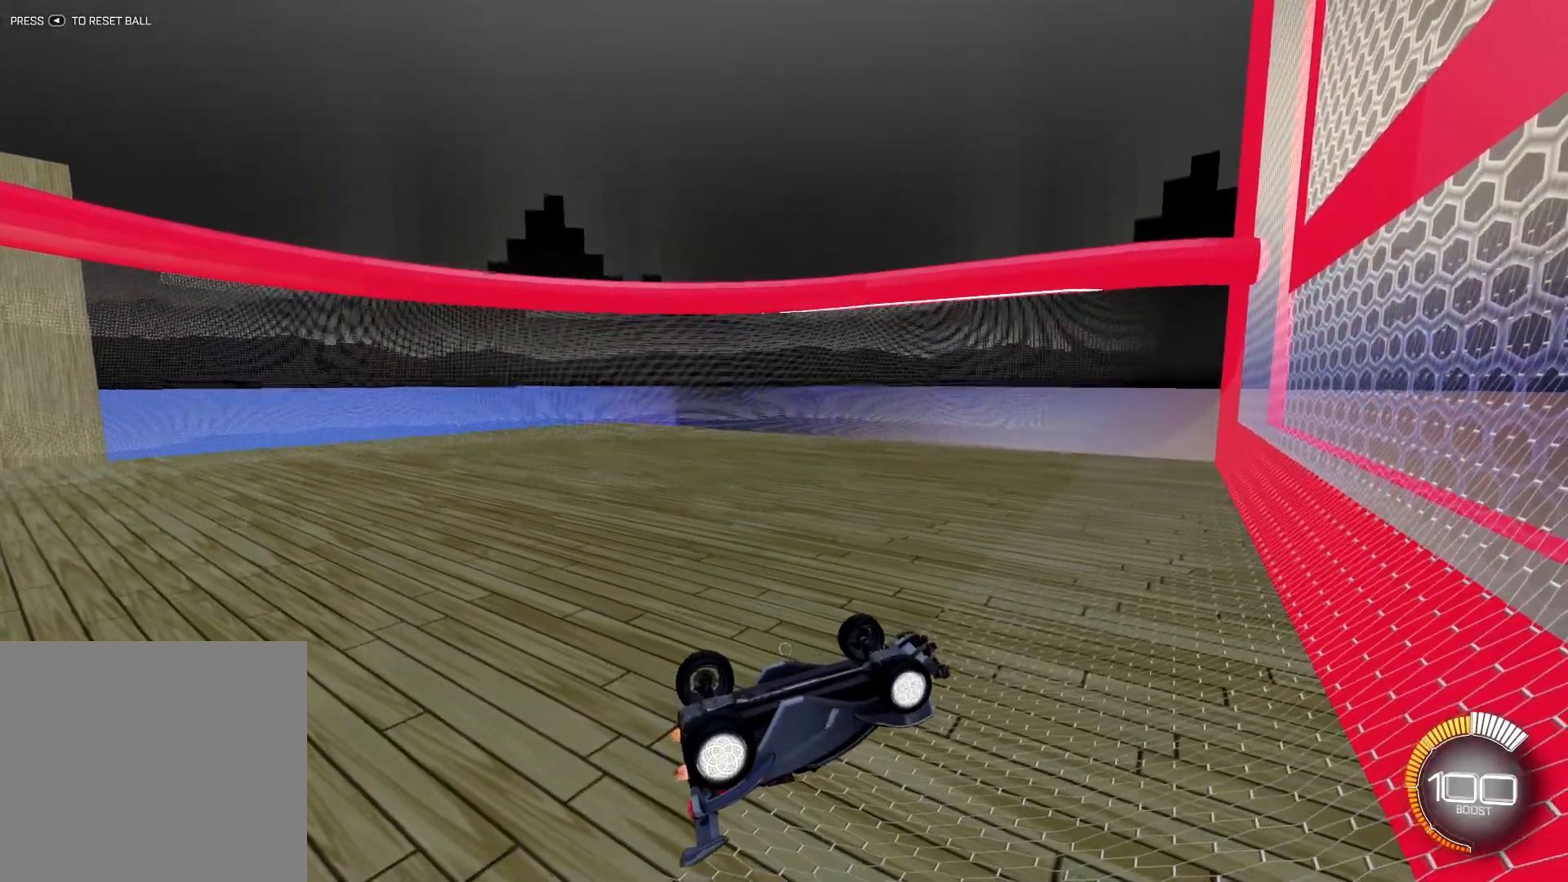
{"buttons": ["R1", "R2"], "left_stick": "center", "right_stick": "center", "events": [[117, "L2", "up"], [200, "R1", "down"], [200, "R2", "down"]]}
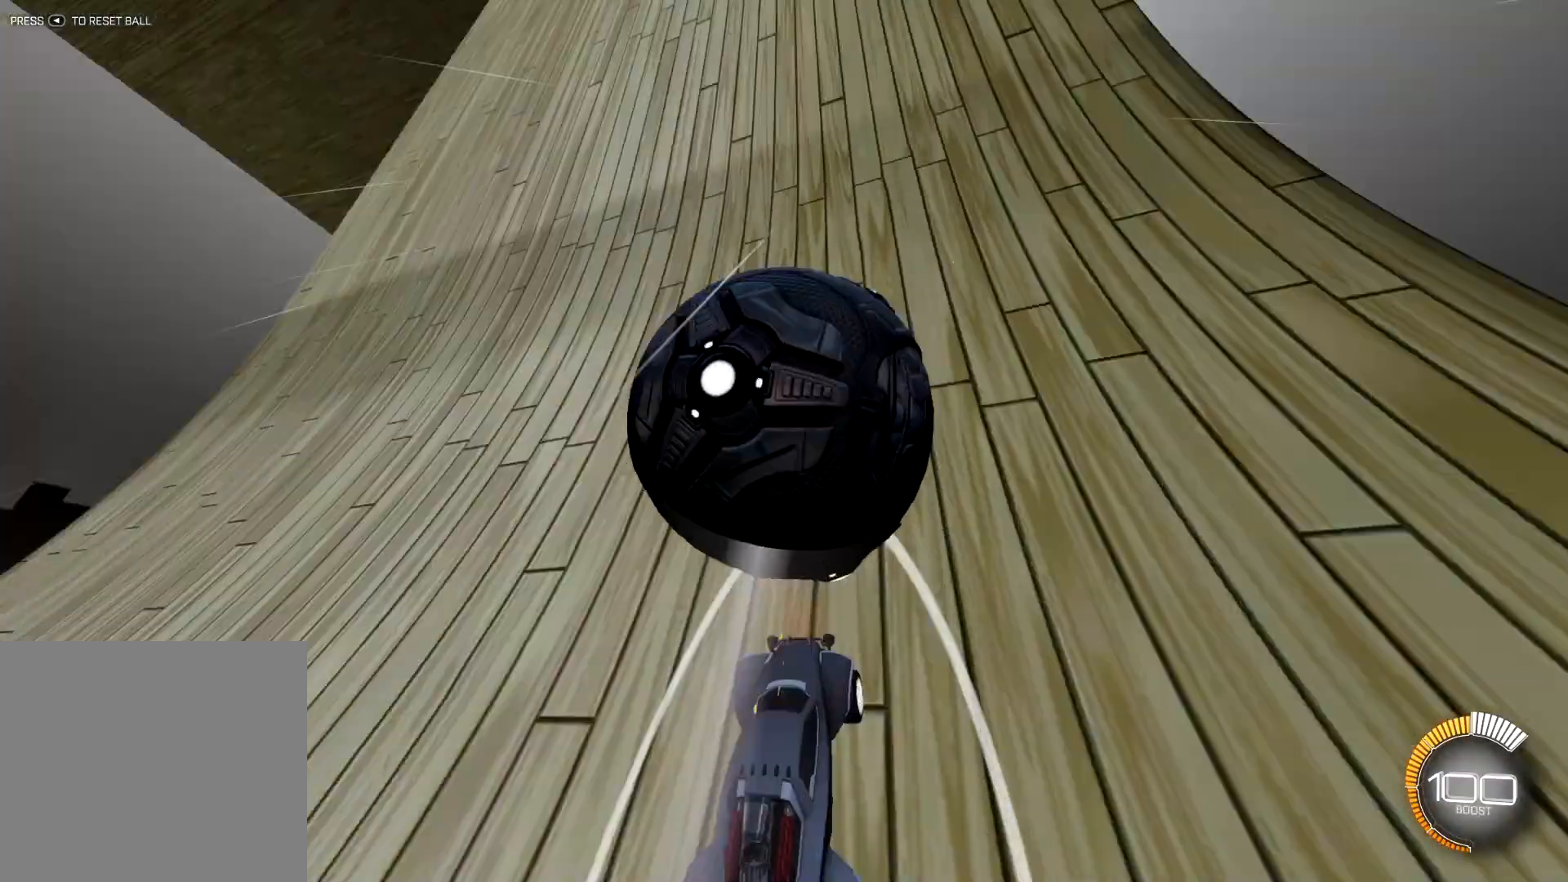
{"buttons": ["R1", "R2"], "left_stick": "center", "right_stick": "center", "events": [[67, "R1", "up"], [167, "R1", "down"], [317, "R1", "up"], [367, "R1", "down"]]}
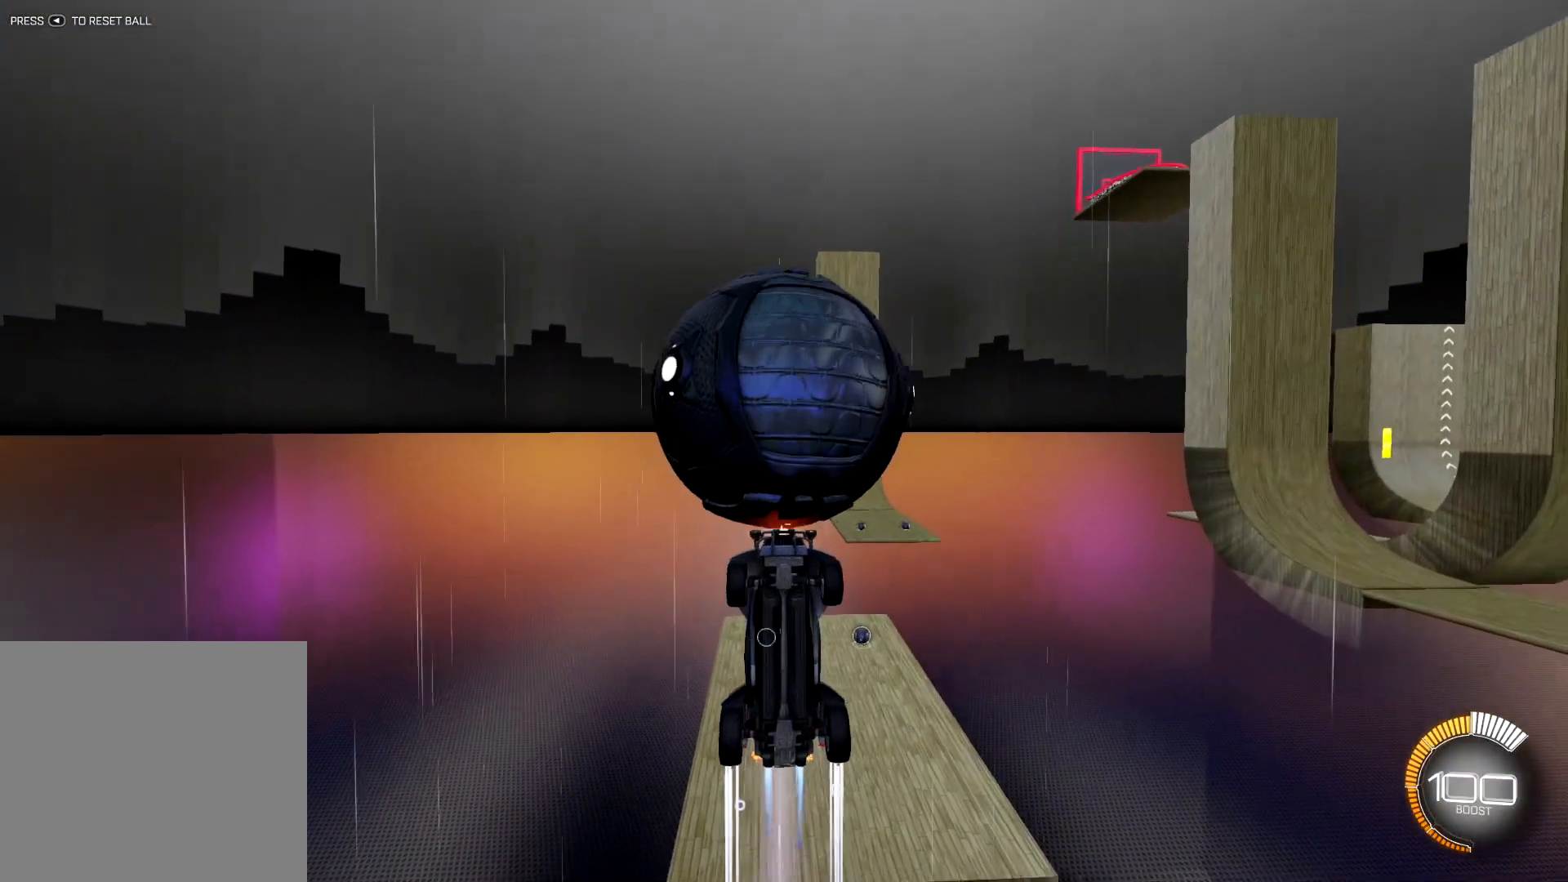
{"buttons": ["SQUARE", "R2"], "left_stick": "down-right", "right_stick": "center", "events": [[83, "R1", "up"], [250, "CROSS", "down"], [250, "left_stick", "right"], [267, "SQUARE", "down"], [333, "CROSS", "up"], [400, "left_stick", "down-right"]]}
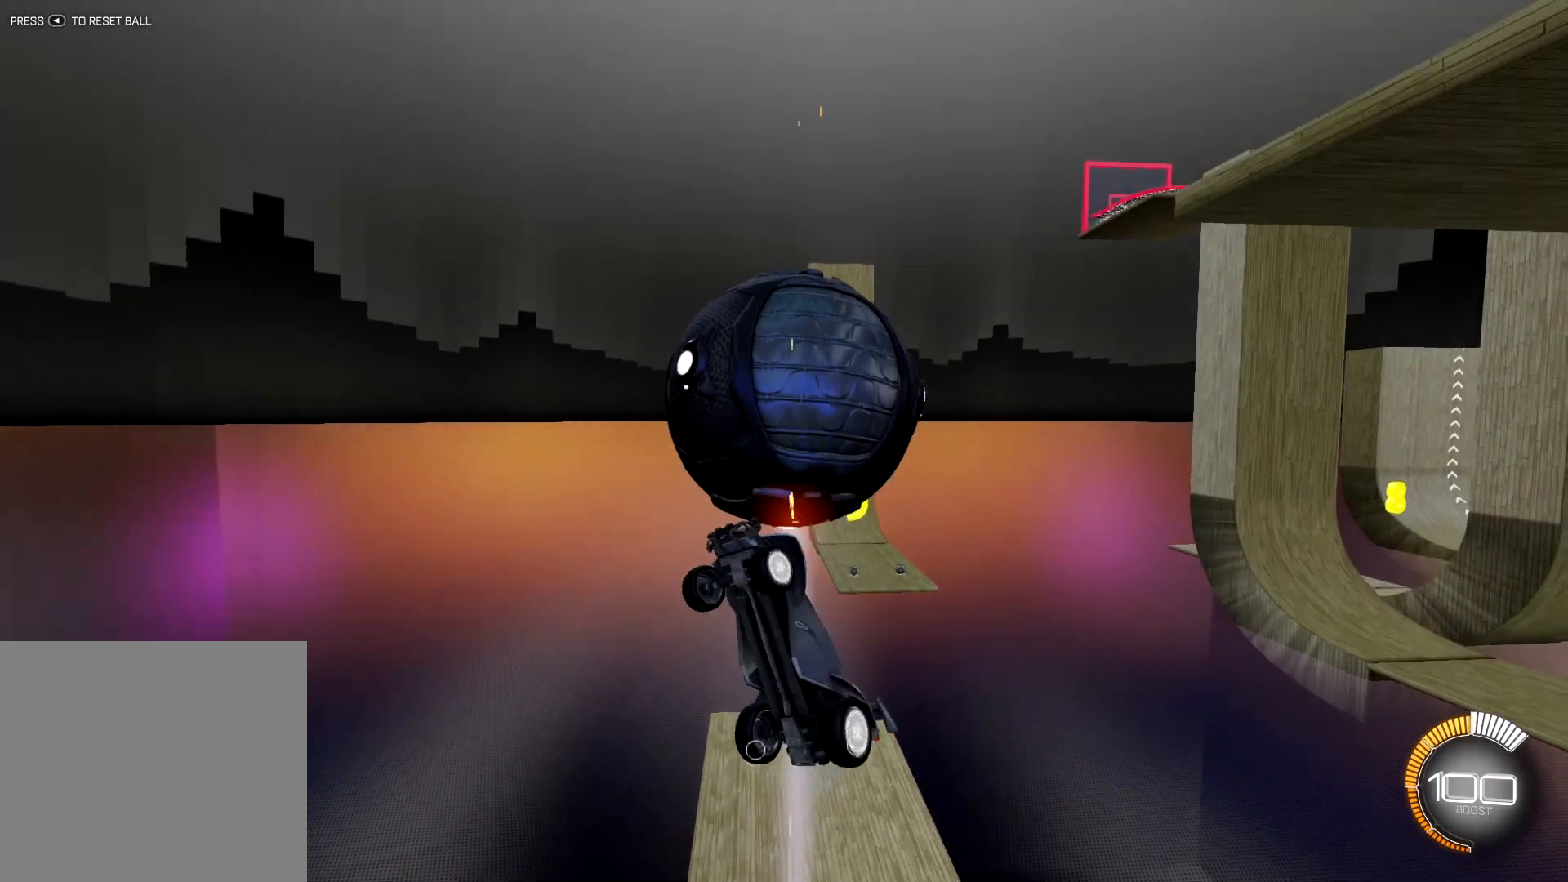
{"buttons": ["SQUARE", "R1"], "left_stick": "down-right", "right_stick": "center", "events": [[84, "R2", "up"], [84, "left_stick", "right"], [134, "SQUARE", "up"], [284, "R1", "down"], [284, "SQUARE", "down"], [351, "left_stick", "down"], [417, "R1", "up"], [451, "R1", "down"], [467, "left_stick", "down-right"]]}
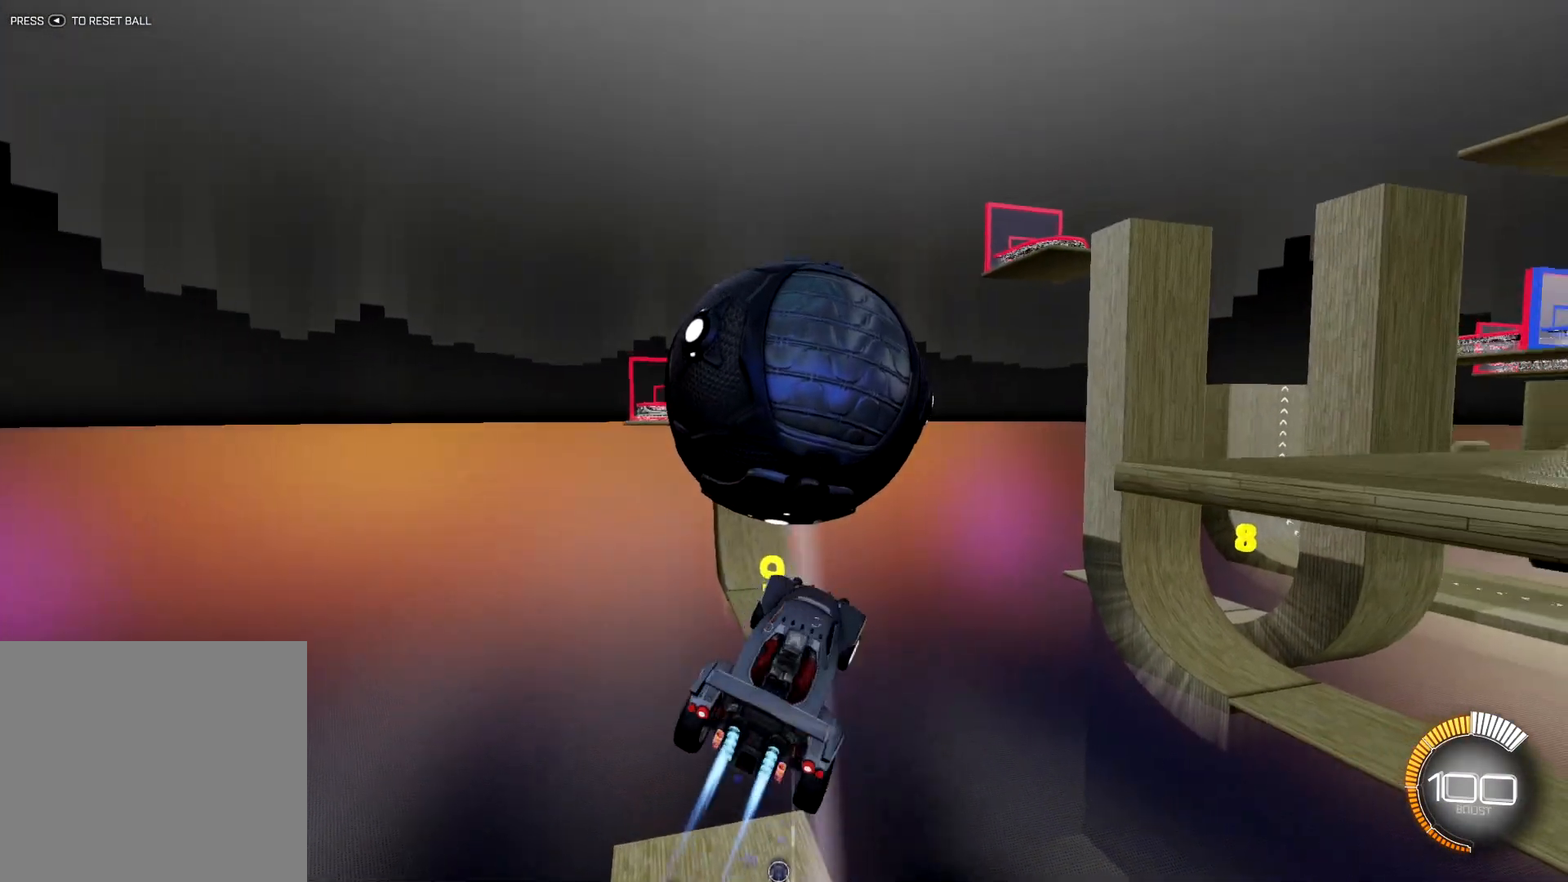
{"buttons": ["SQUARE", "R1"], "left_stick": "down-right", "right_stick": "center", "events": [[66, "R1", "up"], [133, "R1", "down"], [283, "R1", "up"], [367, "left_stick", "right"], [467, "left_stick", "down-right"], [500, "R1", "down"]]}